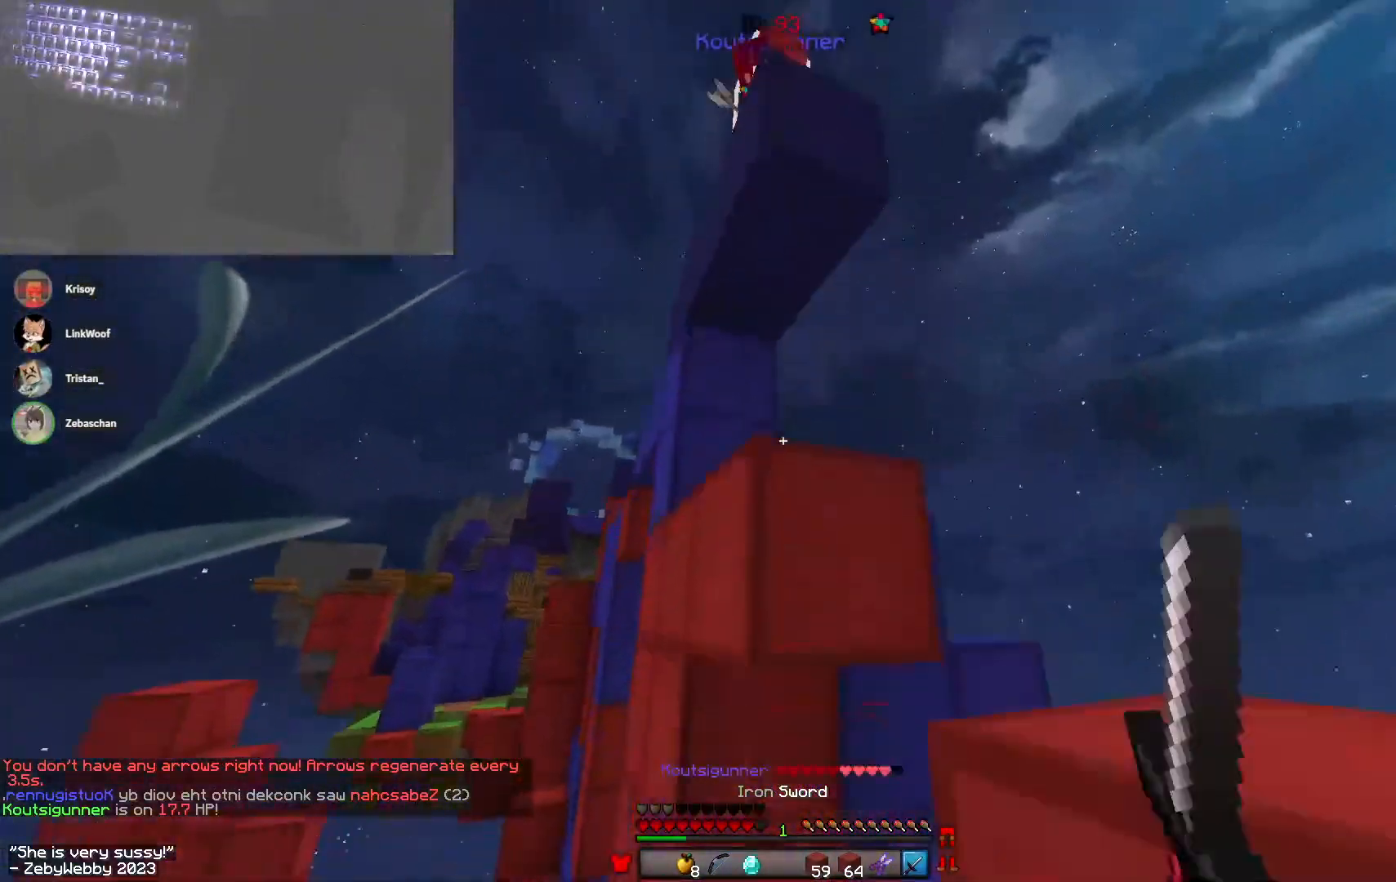
Gameplay with keyboard and mouse; each line is a JSON object with the keys and mouse buttons held at the frame after it. "events" lists presses ("down") and releases ("up") of "a", "d", "s", "sneak", "space", "w", "mouse_left" and "mouse_right" between this image and that frame as [ms after this image, input, new state], when the widget could be followed in between. "mouse_left", "mouse_right" = the "left", "right" buttons of the "mouse" list. No other keys are recorded. Fast repeated clicks can show as one long hold. Mouse movement is not recorded. Key names are as the overlay labels them; some are game actions (e.g. jump) rather than physical keys.
{"keys": ["a", "s"], "mouse": ["right"], "events": [[16, "d", "up"], [100, "mouse_left", "up"], [166, "space", "up"], [250, "w", "up"], [416, "s", "down"], [450, "mouse_right", "down"]]}
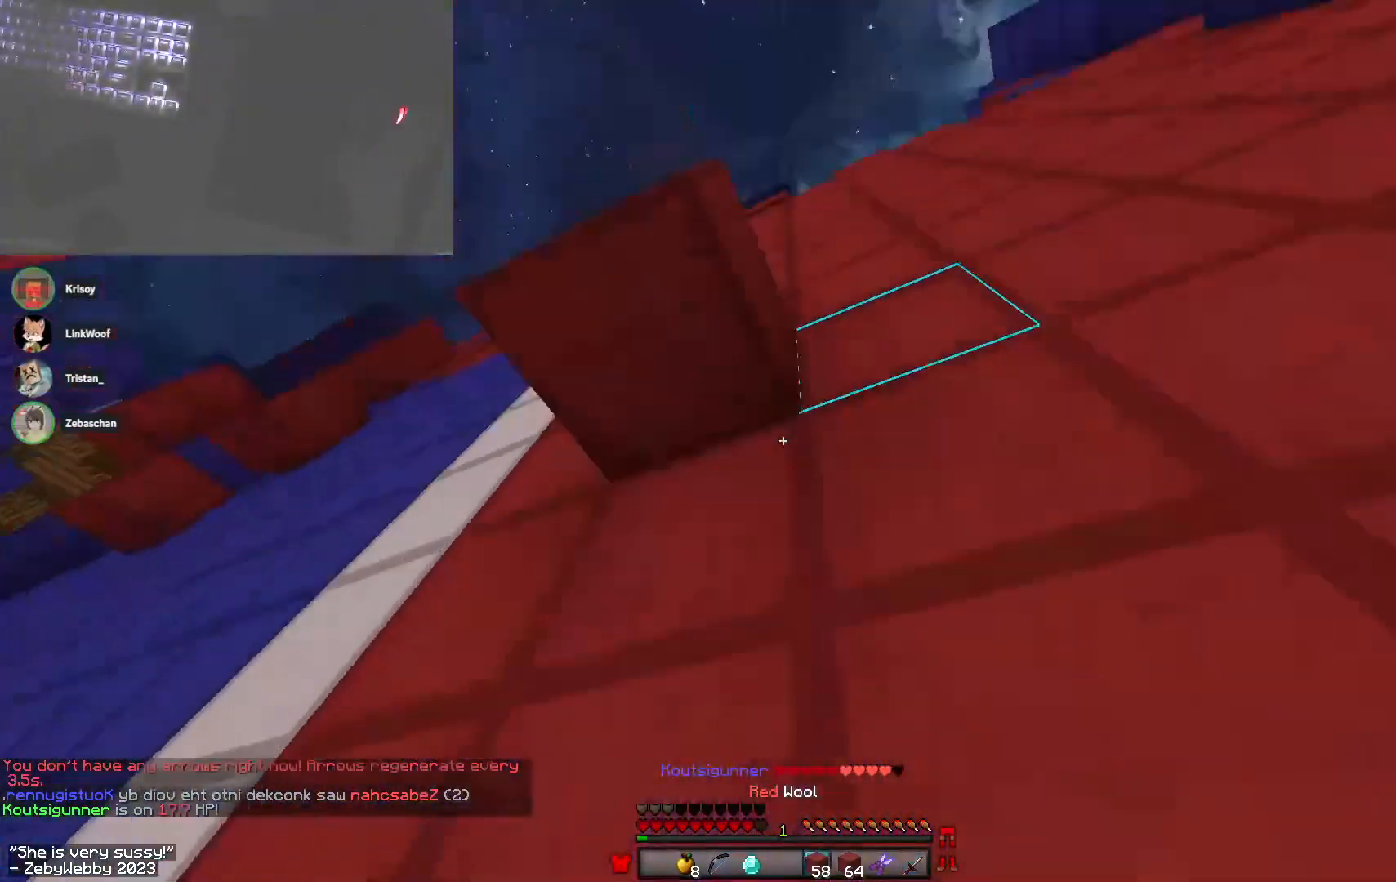
{"keys": ["d", "w"], "mouse": [], "events": [[83, "s", "up"], [216, "mouse_right", "up"], [233, "w", "down"], [283, "d", "down"], [383, "a", "up"]]}
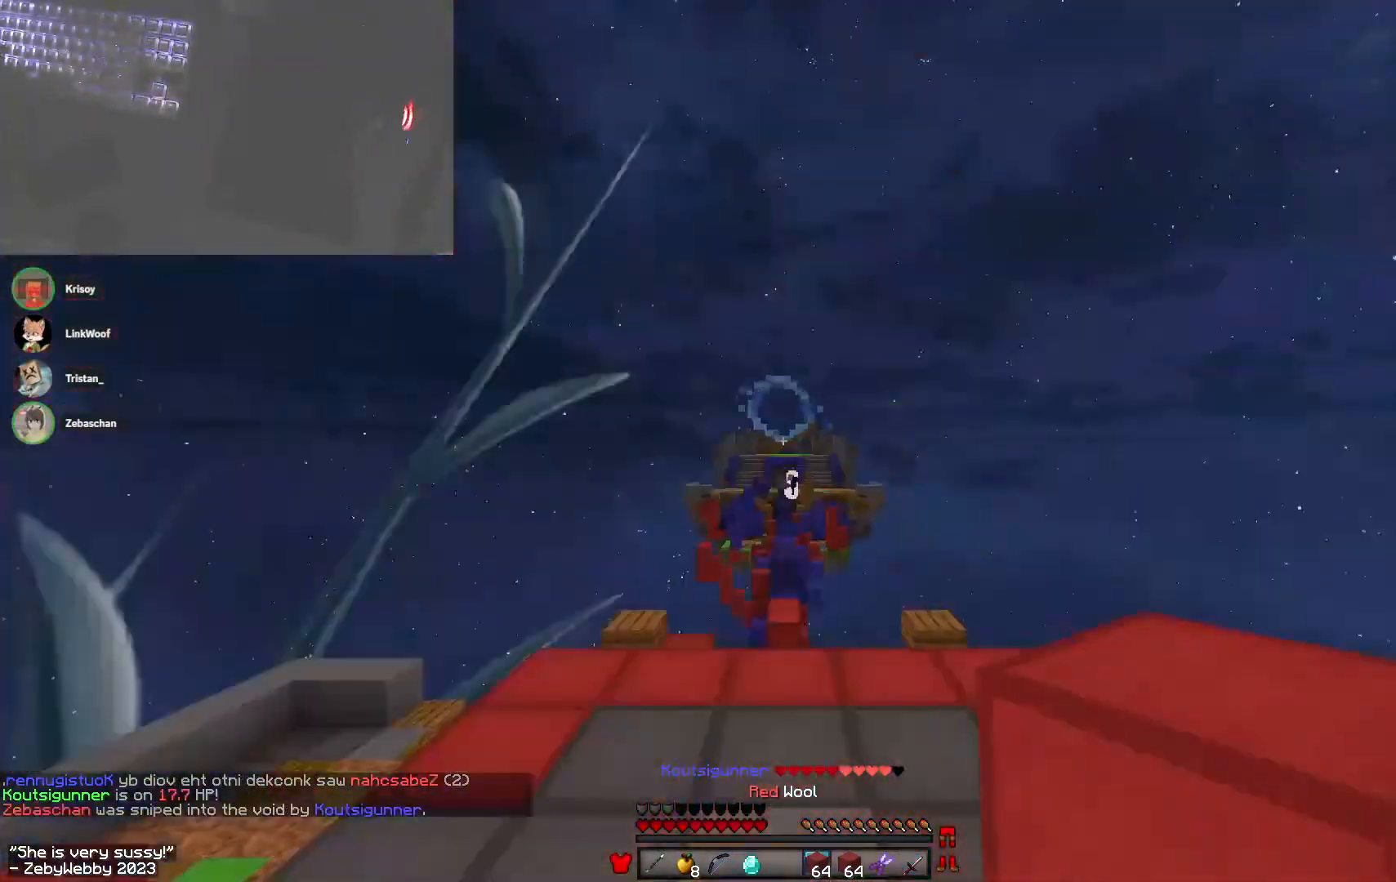
{"keys": ["space", "w"], "mouse": [], "events": [[33, "d", "up"], [300, "space", "down"]]}
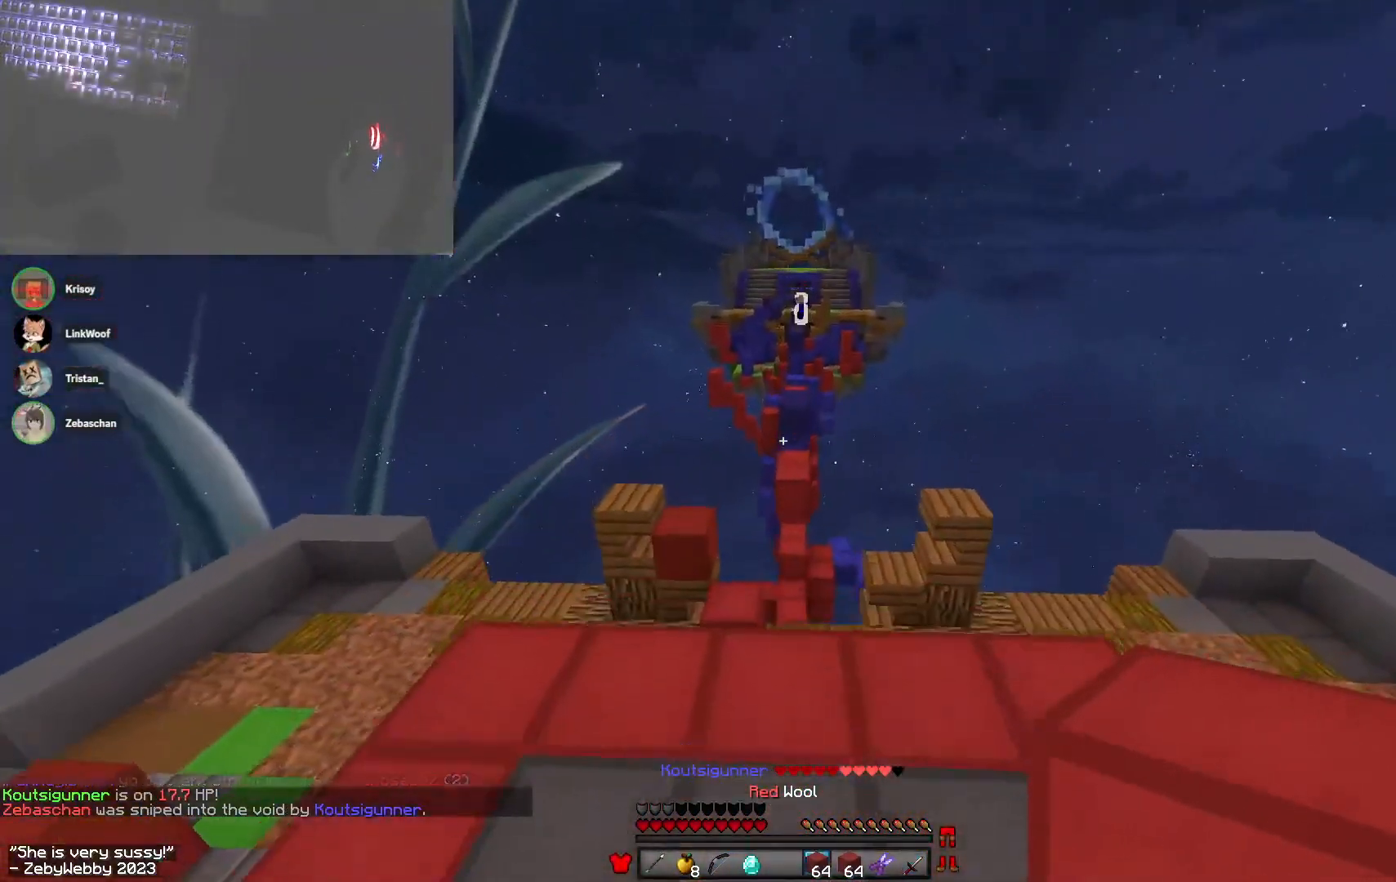
{"keys": ["a", "space", "w"], "mouse": ["left"], "events": [[66, "mouse_left", "down"], [216, "mouse_left", "up"], [450, "mouse_left", "down"], [483, "a", "down"]]}
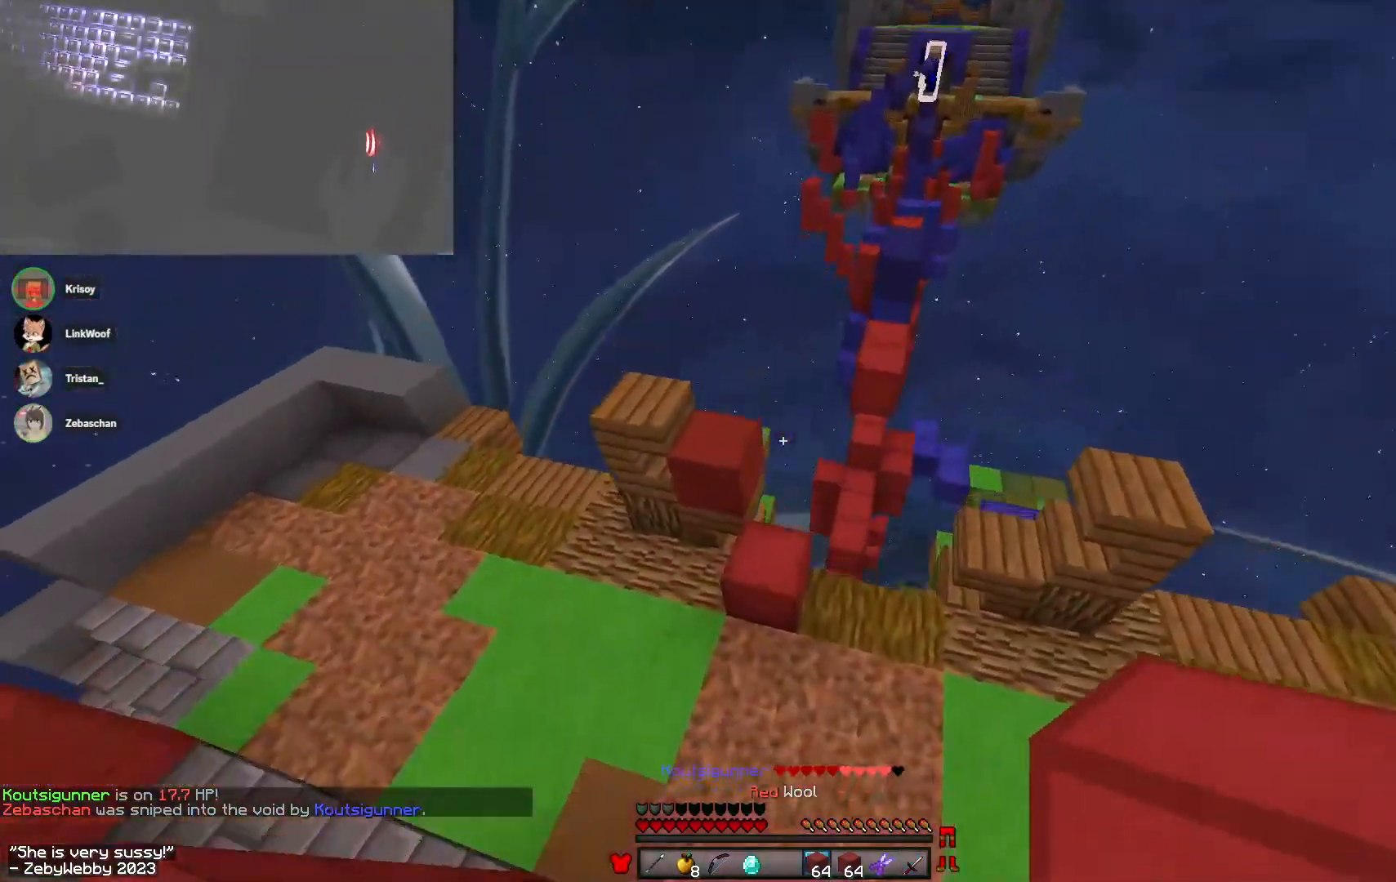
{"keys": ["a", "w"], "mouse": [], "events": [[16, "space", "up"], [33, "w", "up"], [66, "mouse_left", "up"], [133, "mouse_left", "down"], [200, "d", "down"], [216, "a", "up"], [333, "w", "down"], [383, "d", "up"], [416, "a", "down"], [433, "mouse_left", "up"]]}
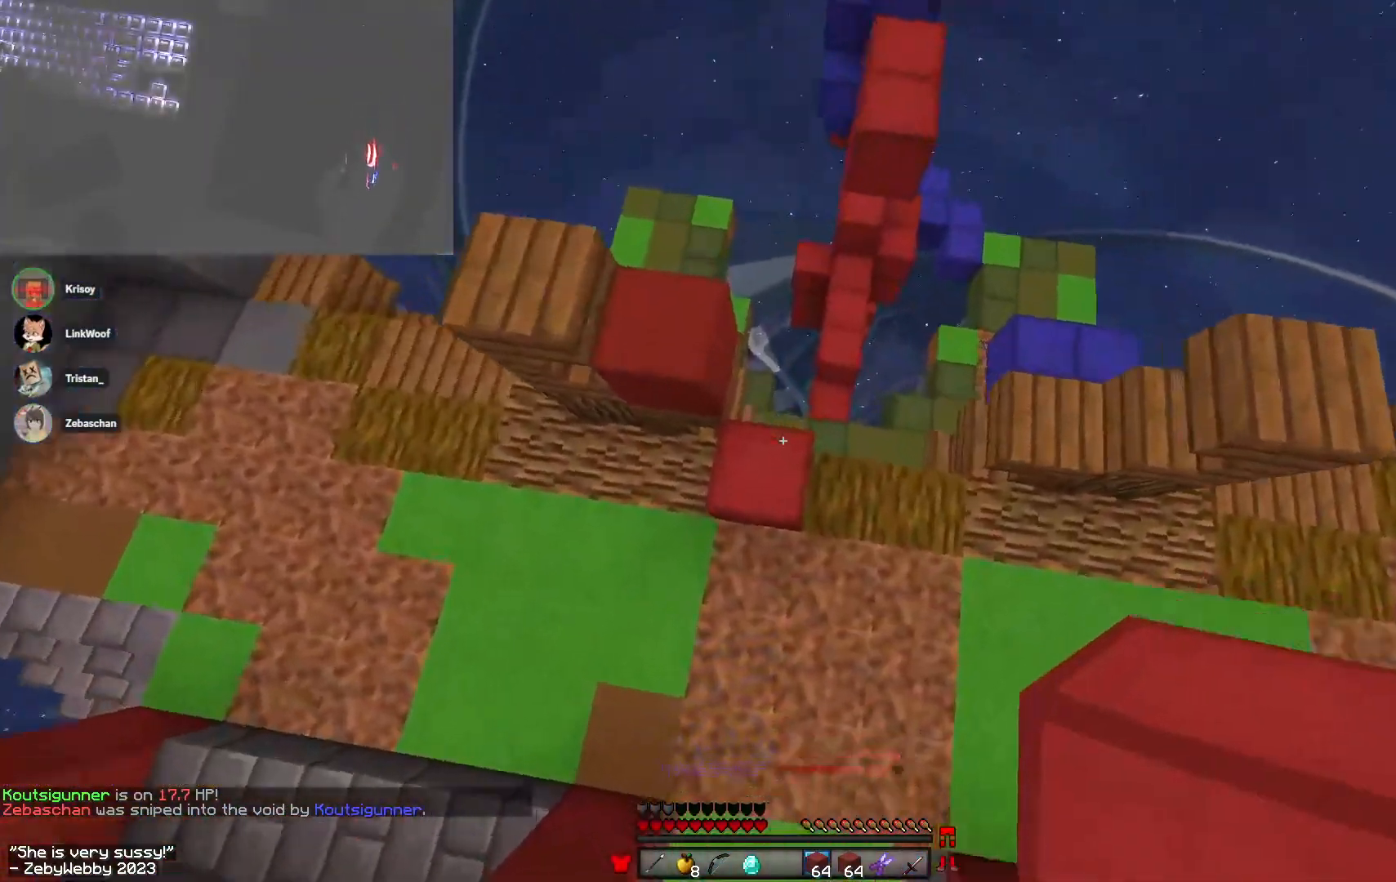
{"keys": ["d", "w"], "mouse": [], "events": [[33, "a", "up"], [83, "mouse_right", "down"], [200, "mouse_right", "up"], [200, "space", "down"], [283, "d", "down"], [383, "space", "up"]]}
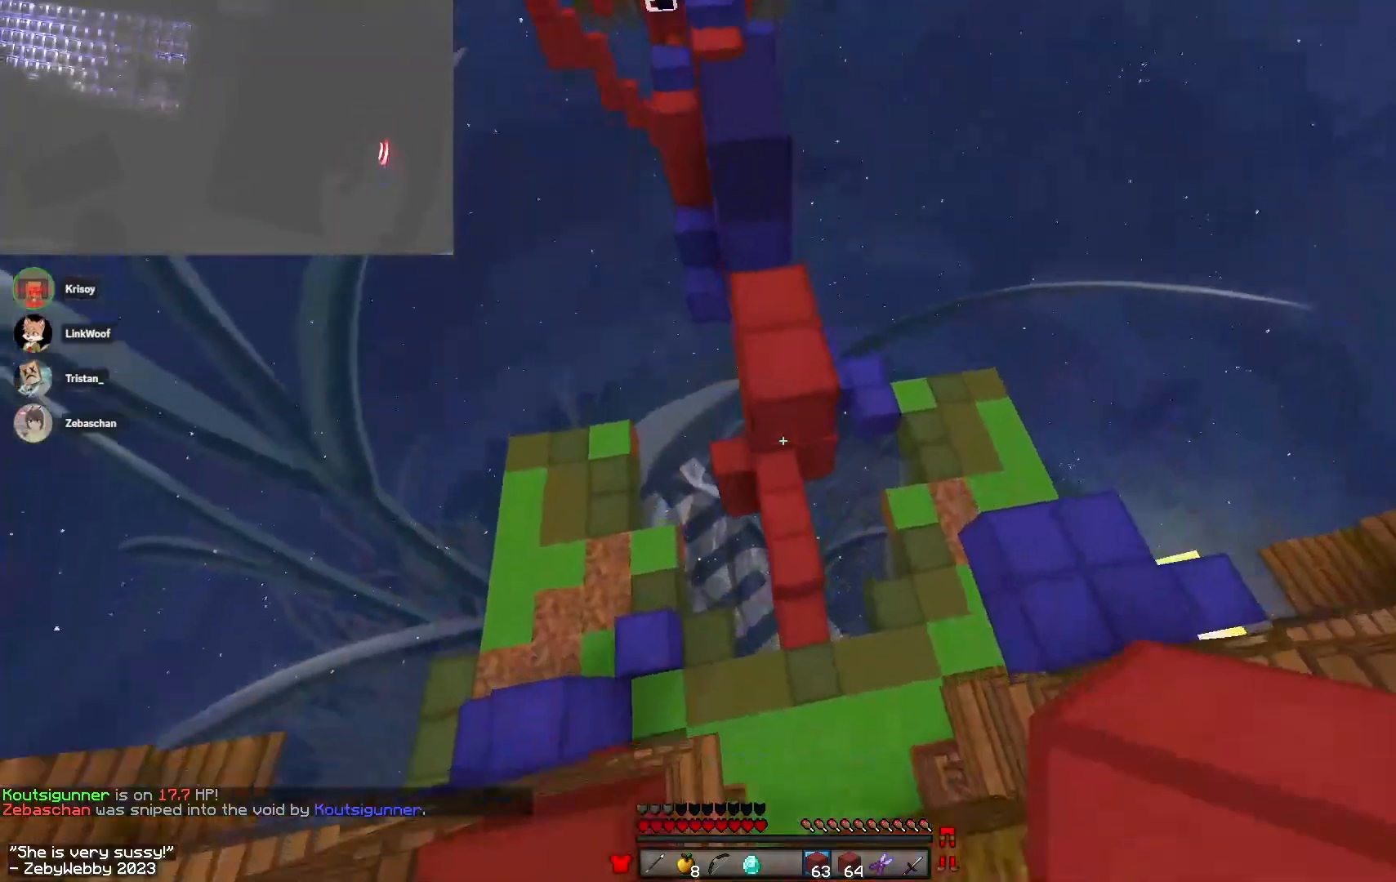
{"keys": ["a", "w"], "mouse": ["right"], "events": [[166, "a", "down"], [200, "d", "up"], [216, "mouse_right", "down"], [383, "mouse_right", "up"], [416, "a", "up"], [450, "mouse_right", "down"], [466, "a", "down"]]}
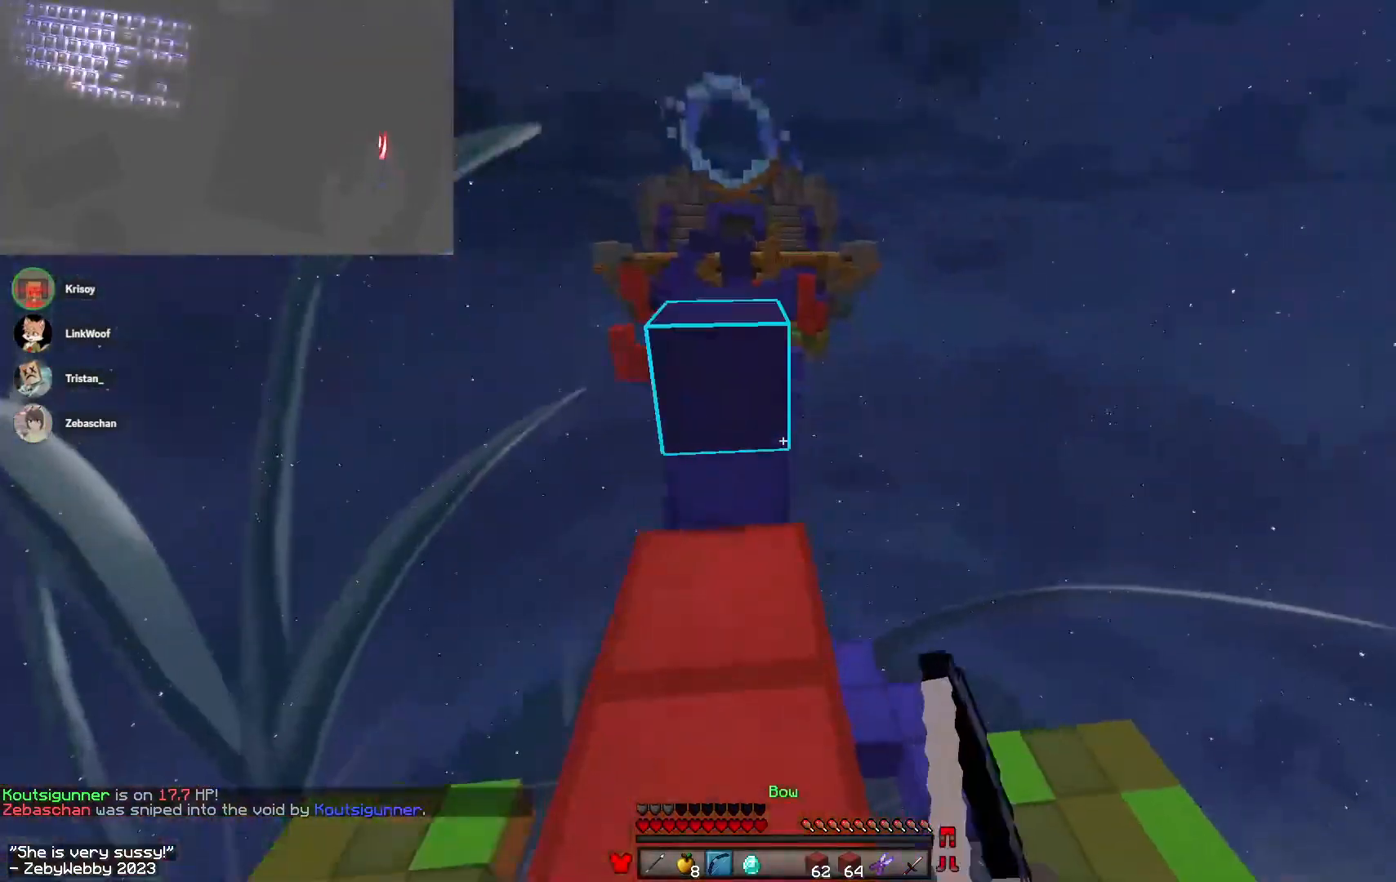
{"keys": ["d", "s"], "mouse": ["right"], "events": [[16, "w", "up"], [133, "s", "down"], [266, "a", "up"], [383, "d", "down"]]}
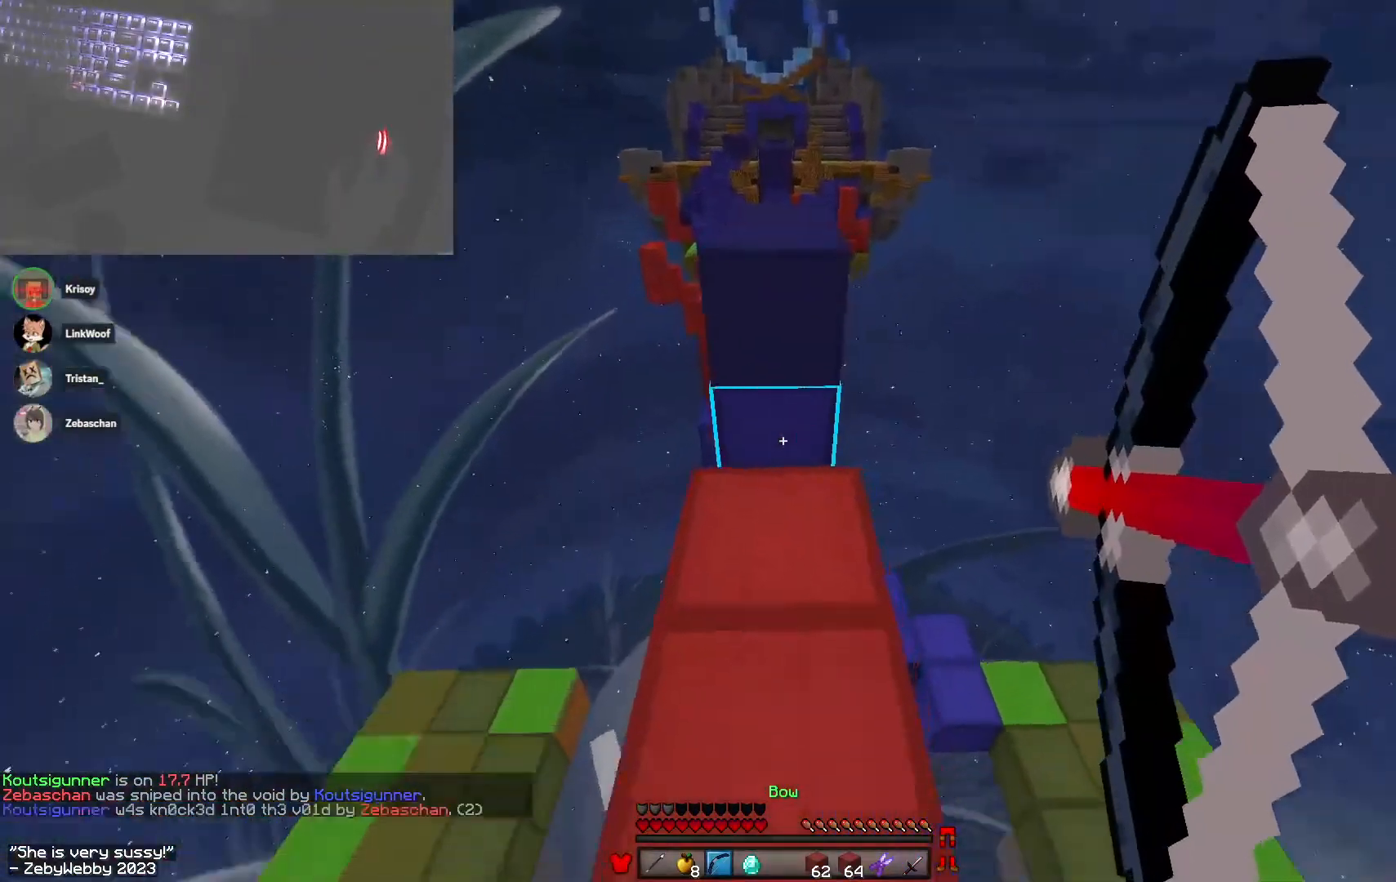
{"keys": ["space", "w"], "mouse": ["right"], "events": [[50, "a", "down"], [100, "d", "up"], [283, "s", "up"], [300, "sneak", "down"], [316, "a", "up"], [383, "d", "down"], [383, "w", "down"], [400, "sneak", "up"], [450, "d", "up"], [483, "space", "down"]]}
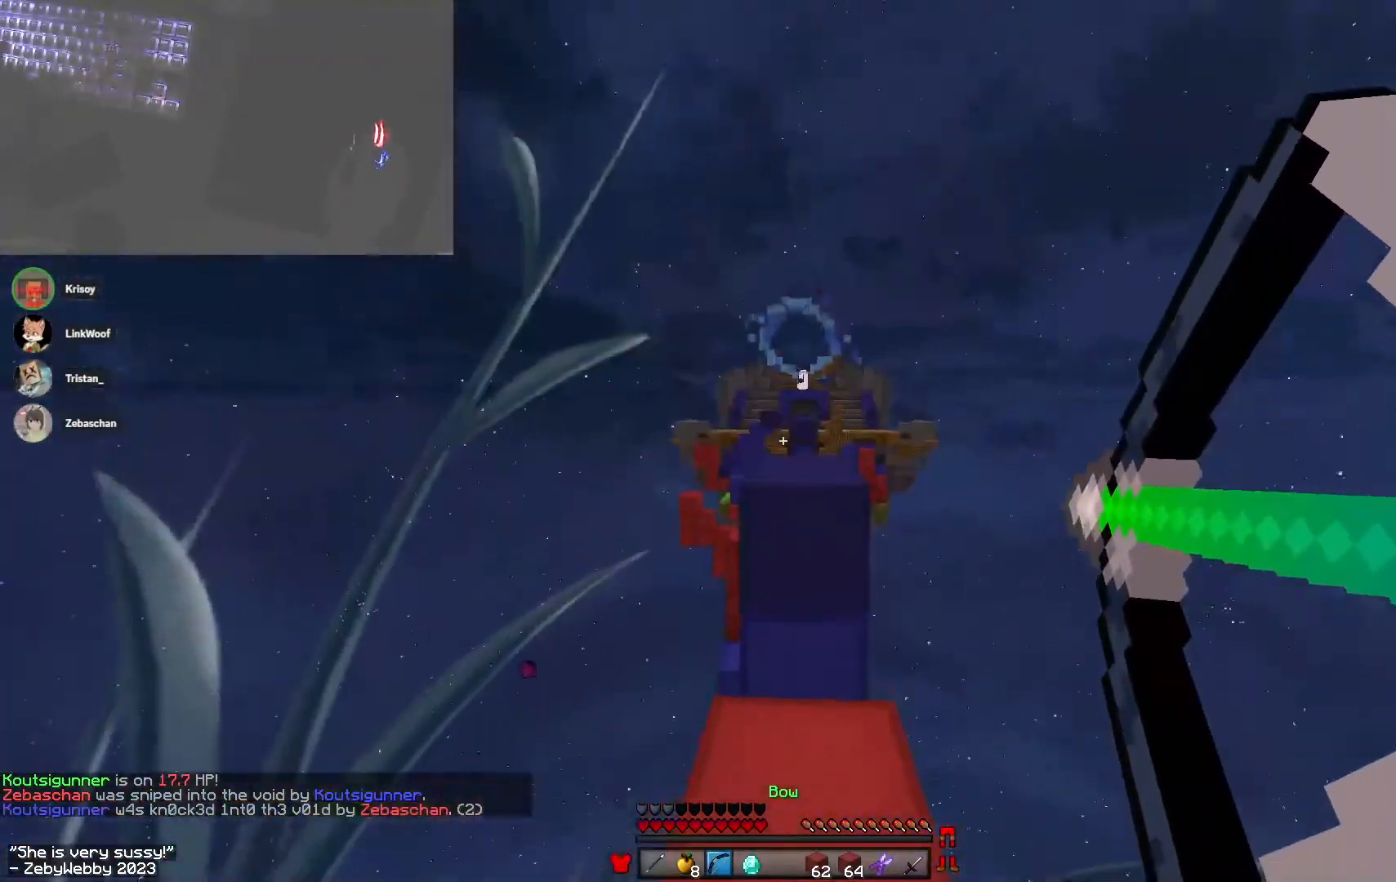
{"keys": ["w"], "mouse": ["left"], "events": [[166, "space", "up"], [366, "mouse_right", "up"], [433, "mouse_left", "down"]]}
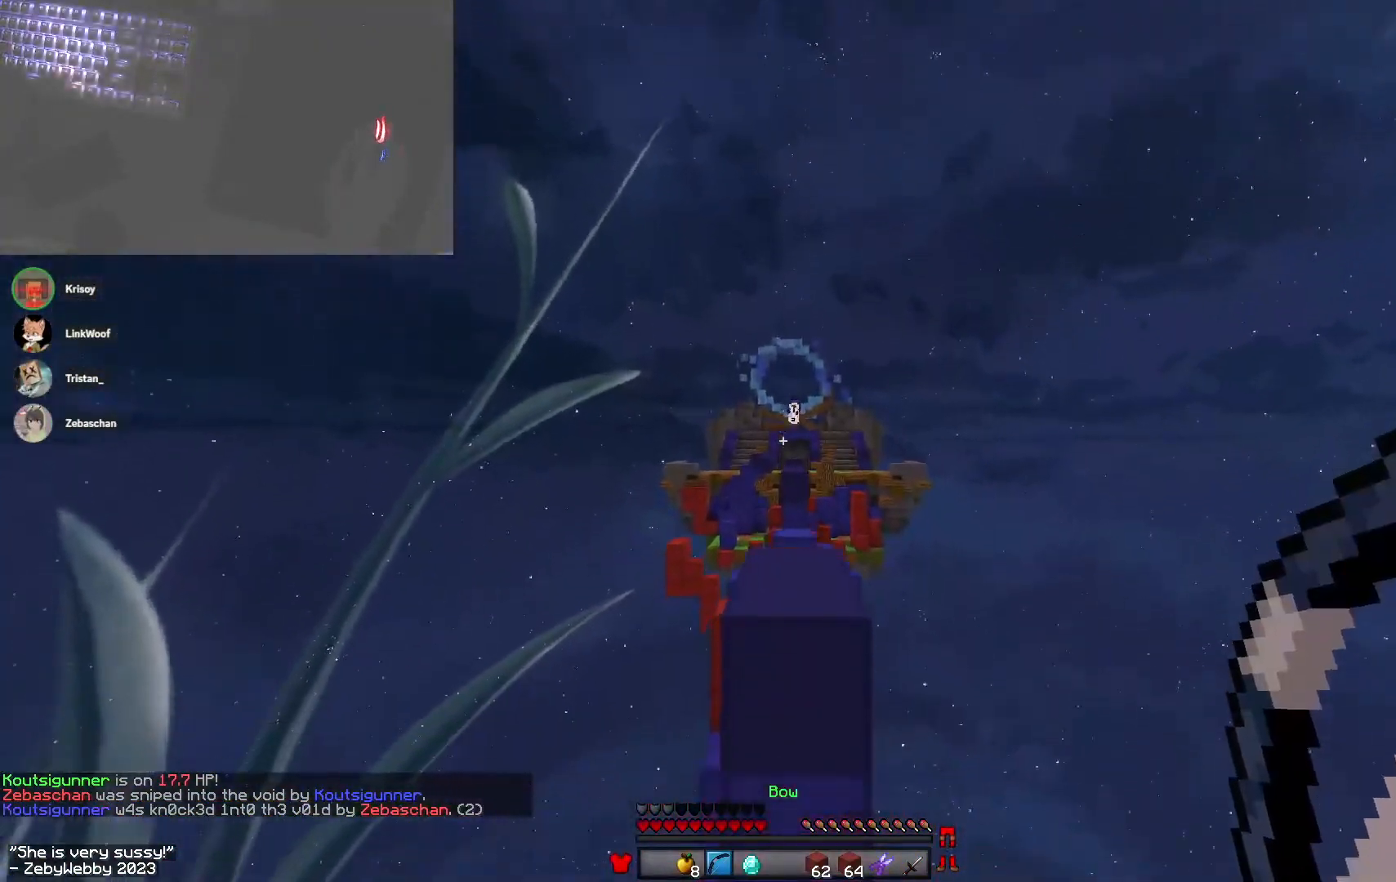
{"keys": ["space", "w"], "mouse": [], "events": [[50, "mouse_left", "up"], [116, "mouse_left", "down"], [216, "mouse_left", "up"], [283, "mouse_left", "down"], [300, "space", "down"], [416, "mouse_left", "up"]]}
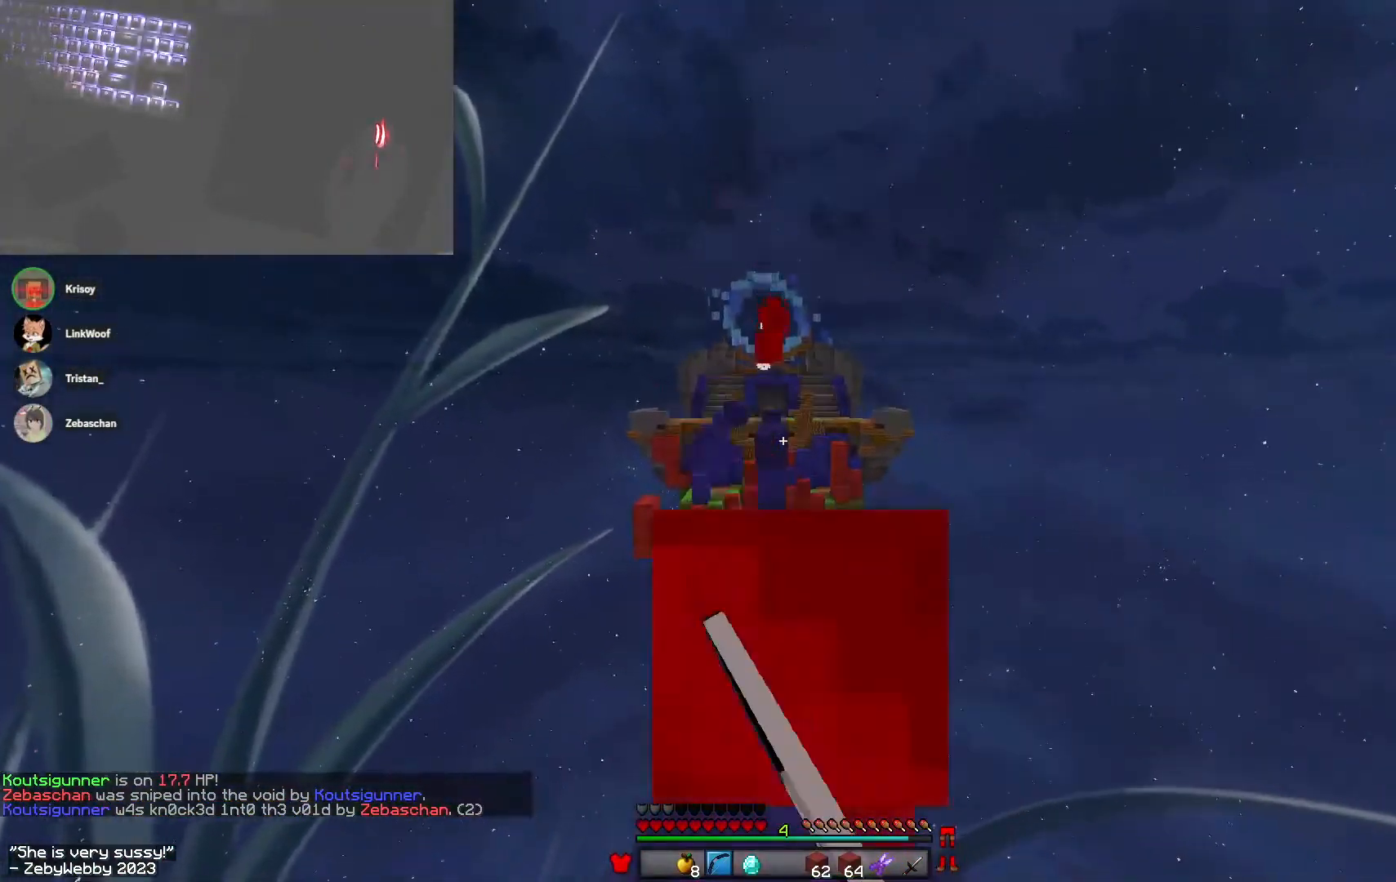
{"keys": ["space", "w"], "mouse": ["left"], "events": [[183, "mouse_left", "down"]]}
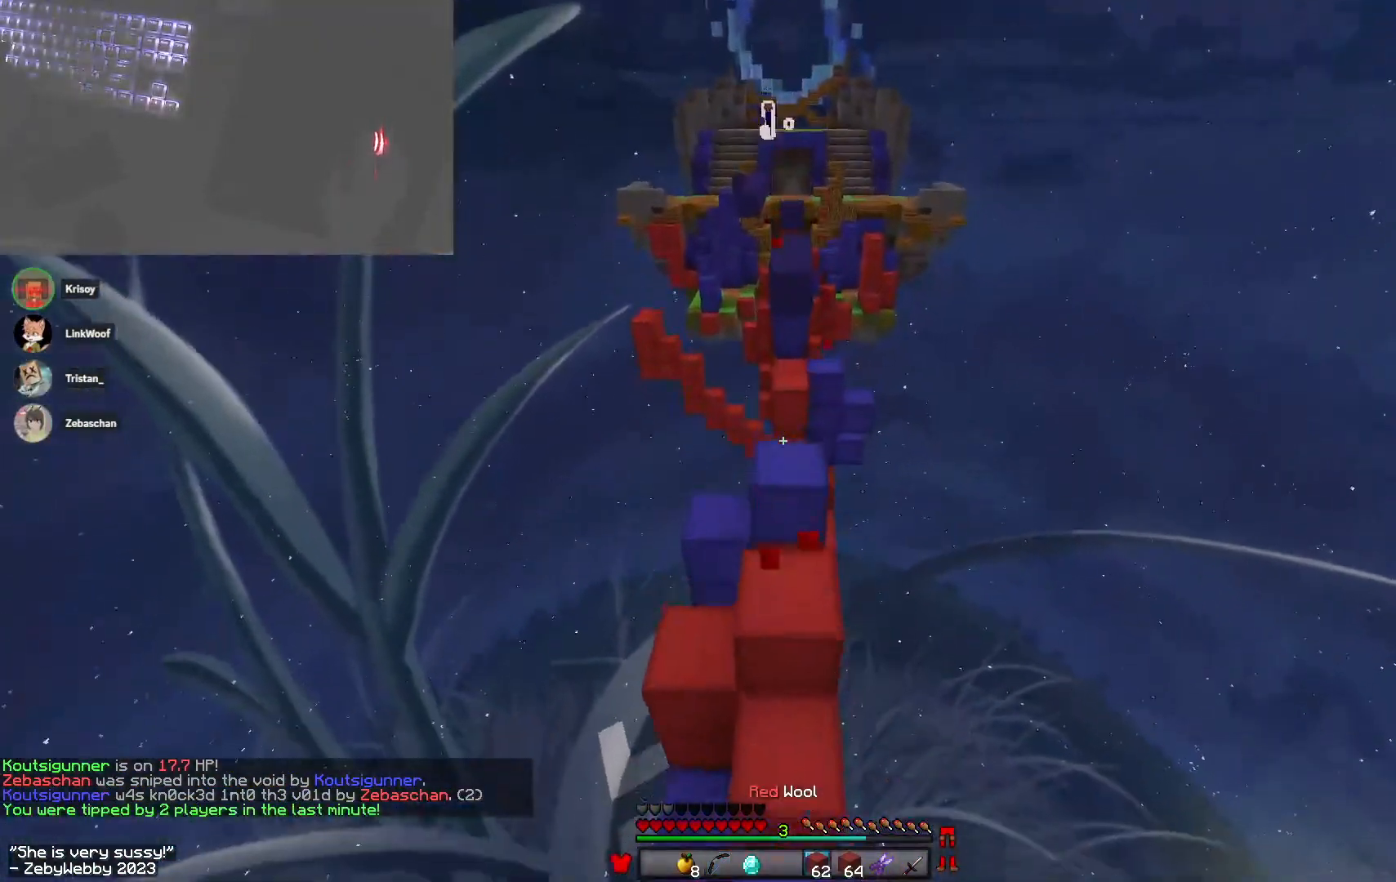
{"keys": ["d", "space", "w"], "mouse": [], "events": [[66, "mouse_left", "up"], [150, "mouse_left", "down"], [400, "d", "down"], [500, "mouse_left", "up"]]}
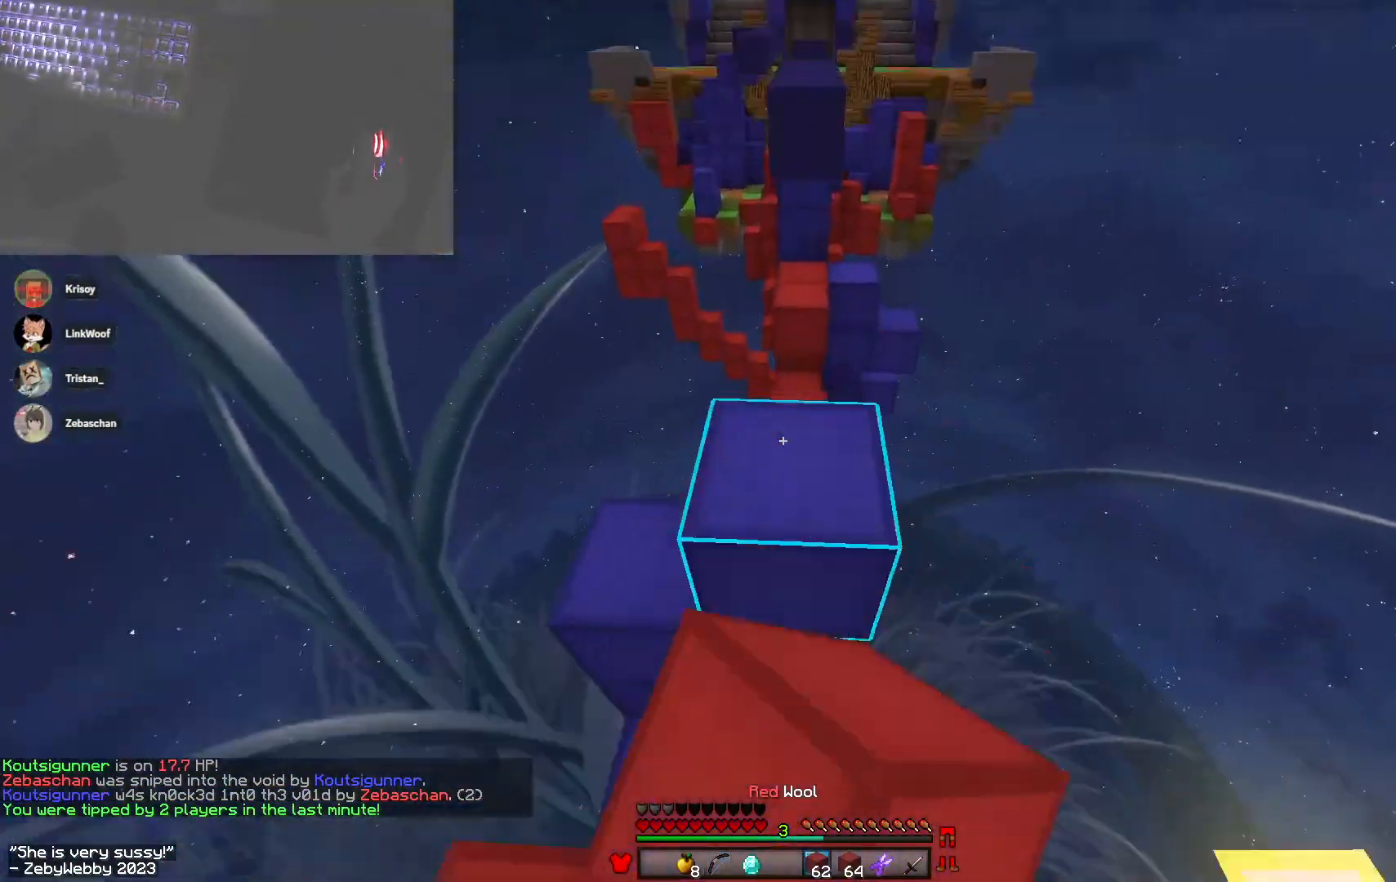
{"keys": ["space"], "mouse": ["right"], "events": [[16, "d", "up"], [50, "w", "up"], [66, "space", "up"], [116, "mouse_right", "down"], [166, "a", "down"], [283, "w", "down"], [300, "mouse_right", "up"], [333, "a", "up"], [350, "mouse_right", "down"], [416, "mouse_right", "up"], [450, "w", "up"], [483, "mouse_right", "down"], [500, "space", "down"]]}
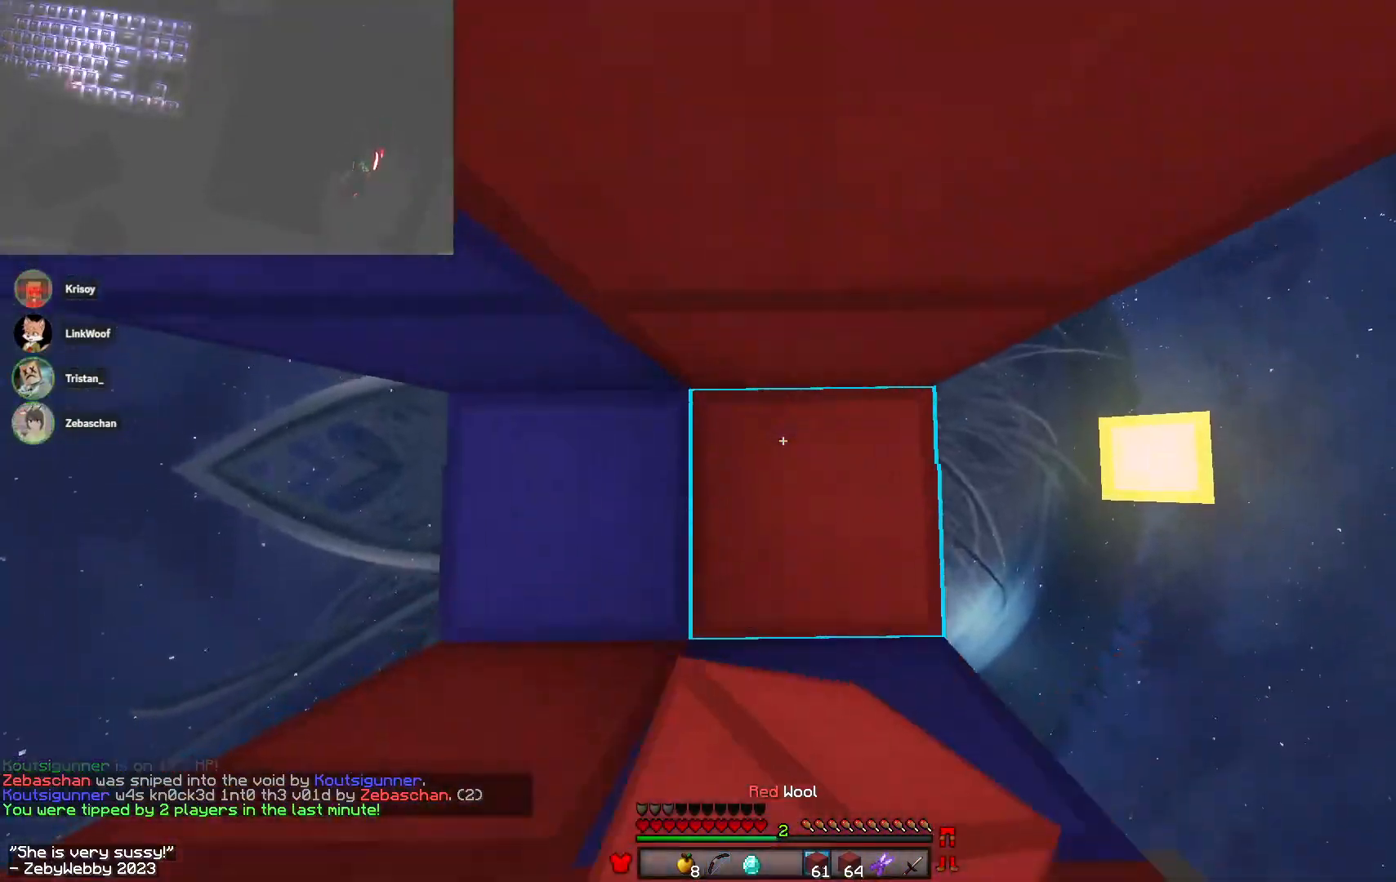
{"keys": ["a", "space", "w"], "mouse": [], "events": [[83, "a", "down"], [100, "mouse_right", "up"], [133, "mouse_right", "down"], [216, "space", "up"], [283, "w", "down"], [400, "mouse_right", "up"], [400, "space", "down"]]}
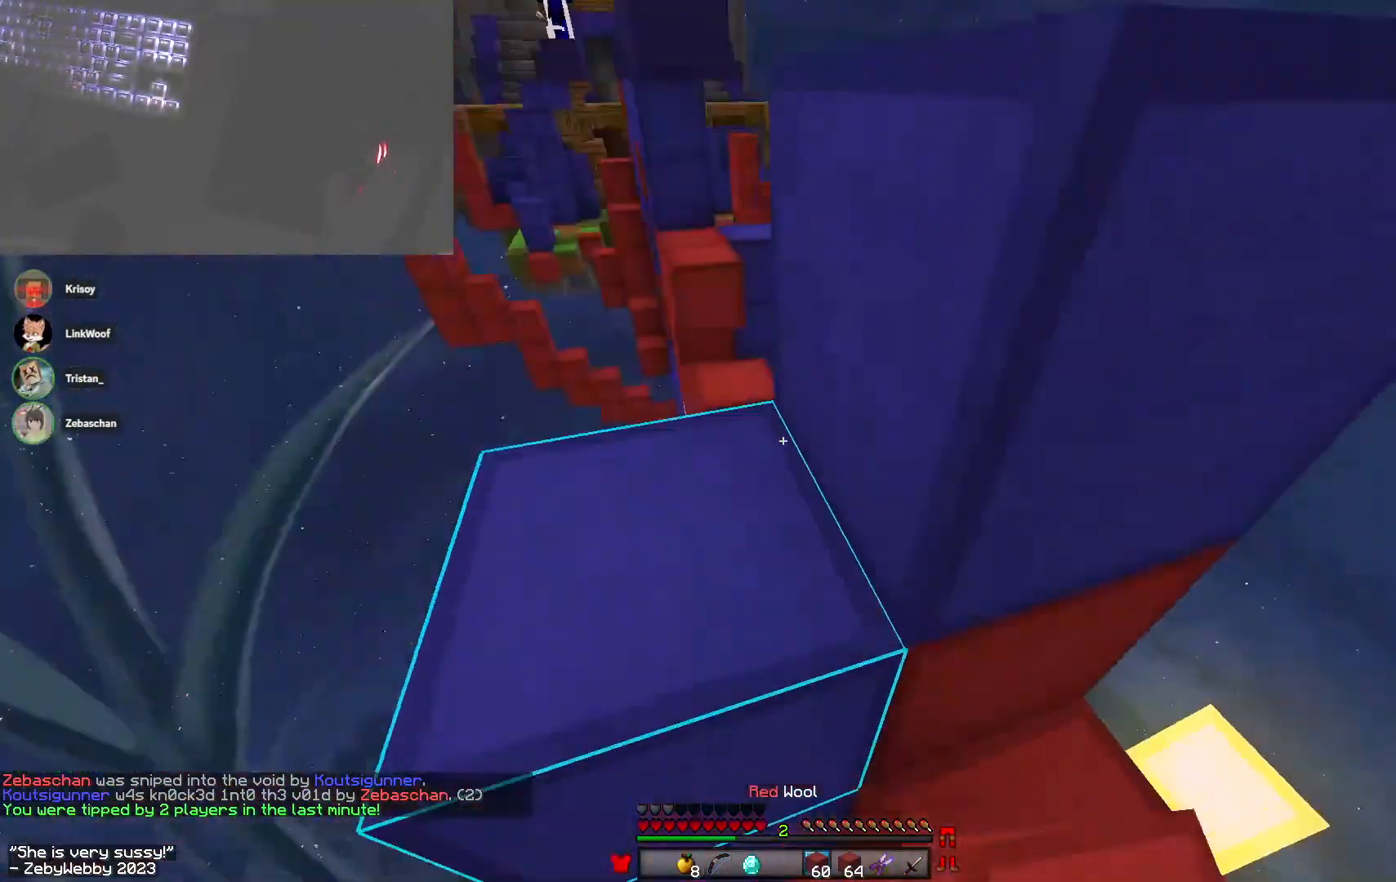
{"keys": ["d", "space"], "mouse": [], "events": [[83, "a", "up"], [183, "space", "up"], [266, "d", "down"], [333, "w", "up"], [383, "space", "down"]]}
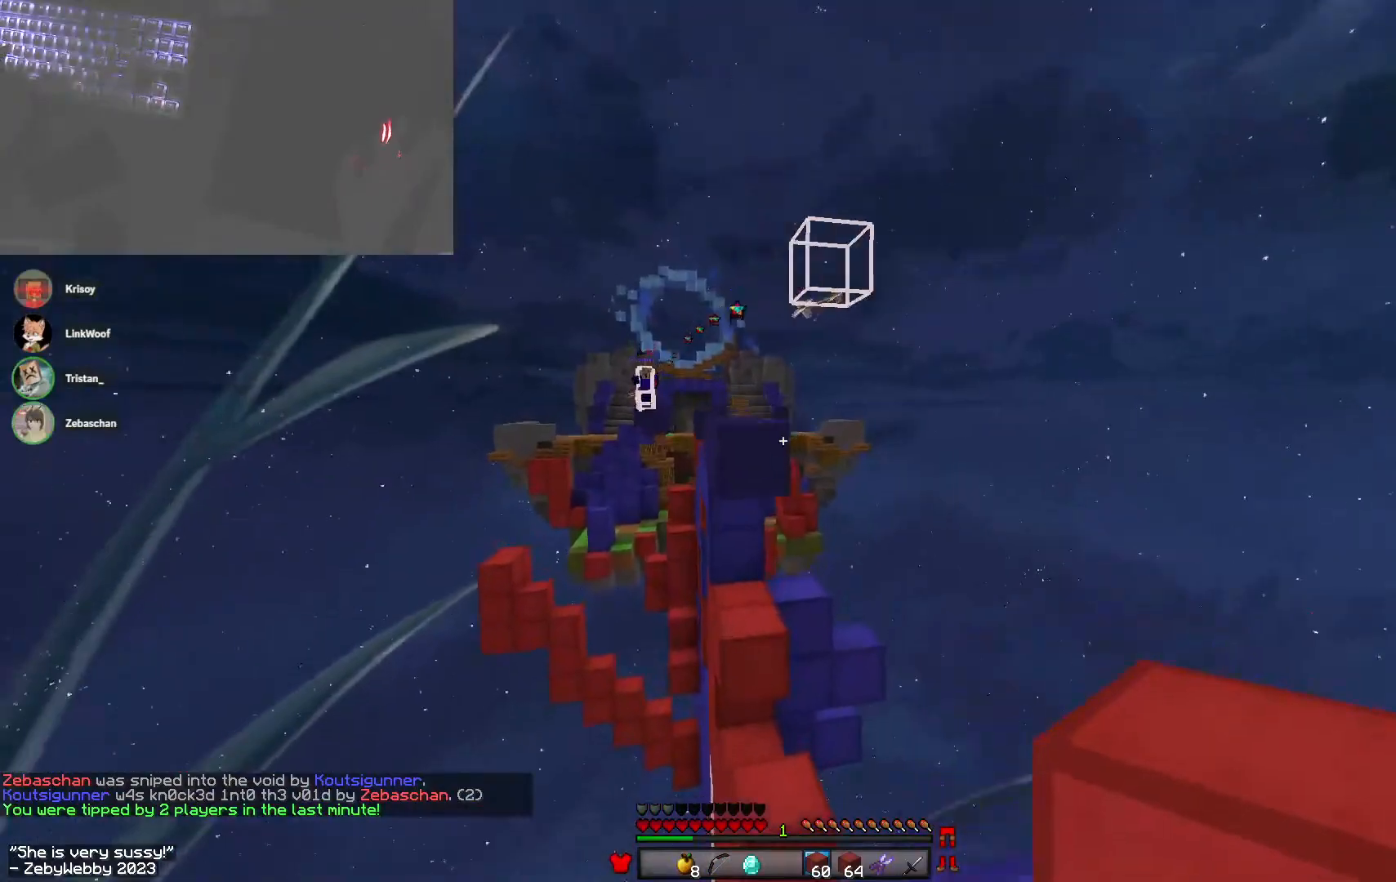
{"keys": ["sneak", "w"], "mouse": [], "events": [[50, "space", "up"], [50, "w", "down"], [216, "d", "up"], [416, "sneak", "down"]]}
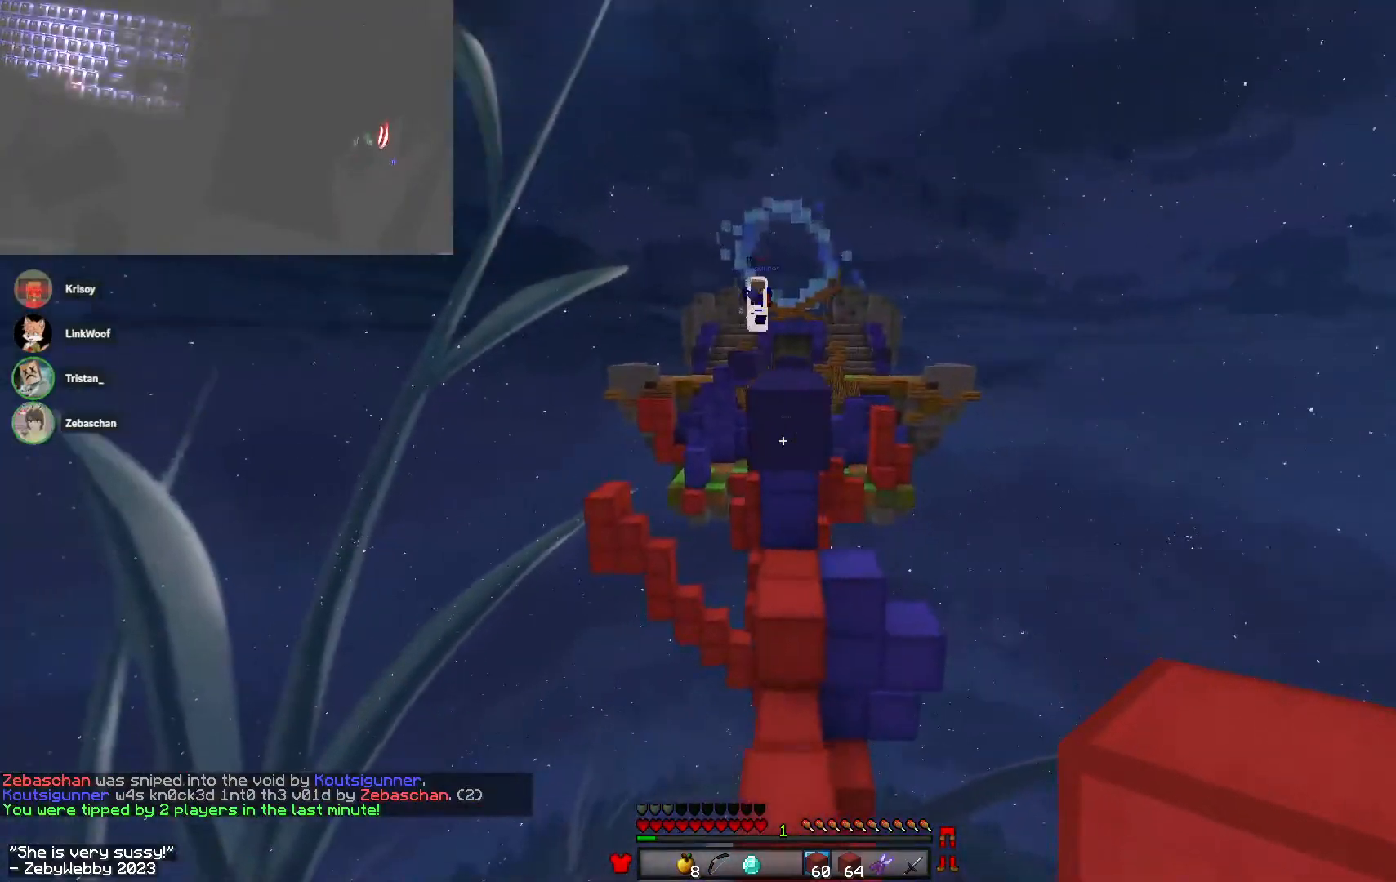
{"keys": ["s", "sneak"], "mouse": [], "events": [[300, "a", "down"], [333, "w", "up"], [416, "s", "down"], [466, "a", "up"]]}
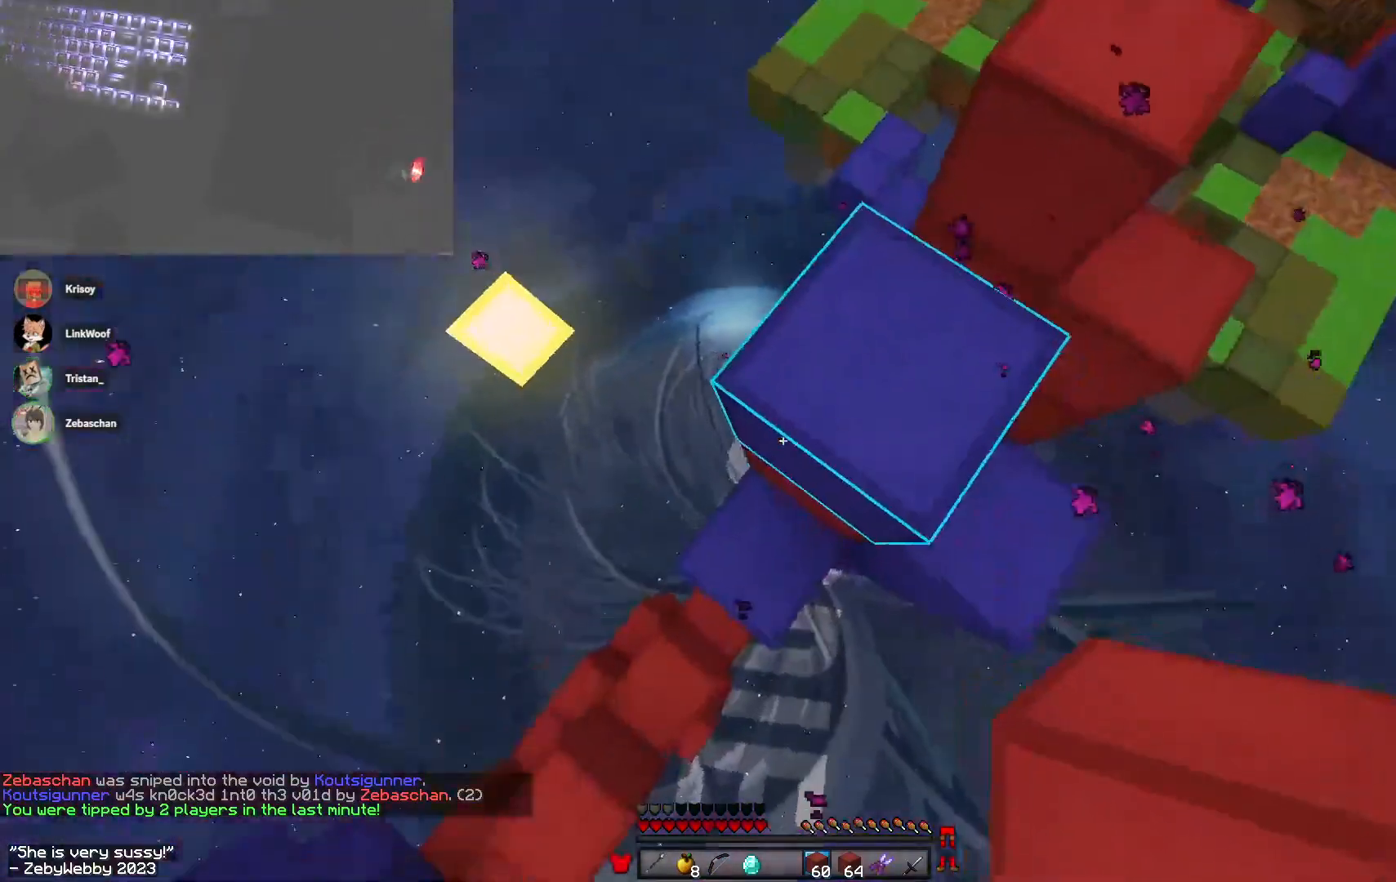
{"keys": ["a", "s"], "mouse": [], "events": [[83, "mouse_right", "down"], [133, "space", "down"], [166, "a", "down"], [200, "sneak", "up"], [250, "mouse_right", "up"], [283, "mouse_right", "down"], [333, "space", "up"], [483, "mouse_right", "up"]]}
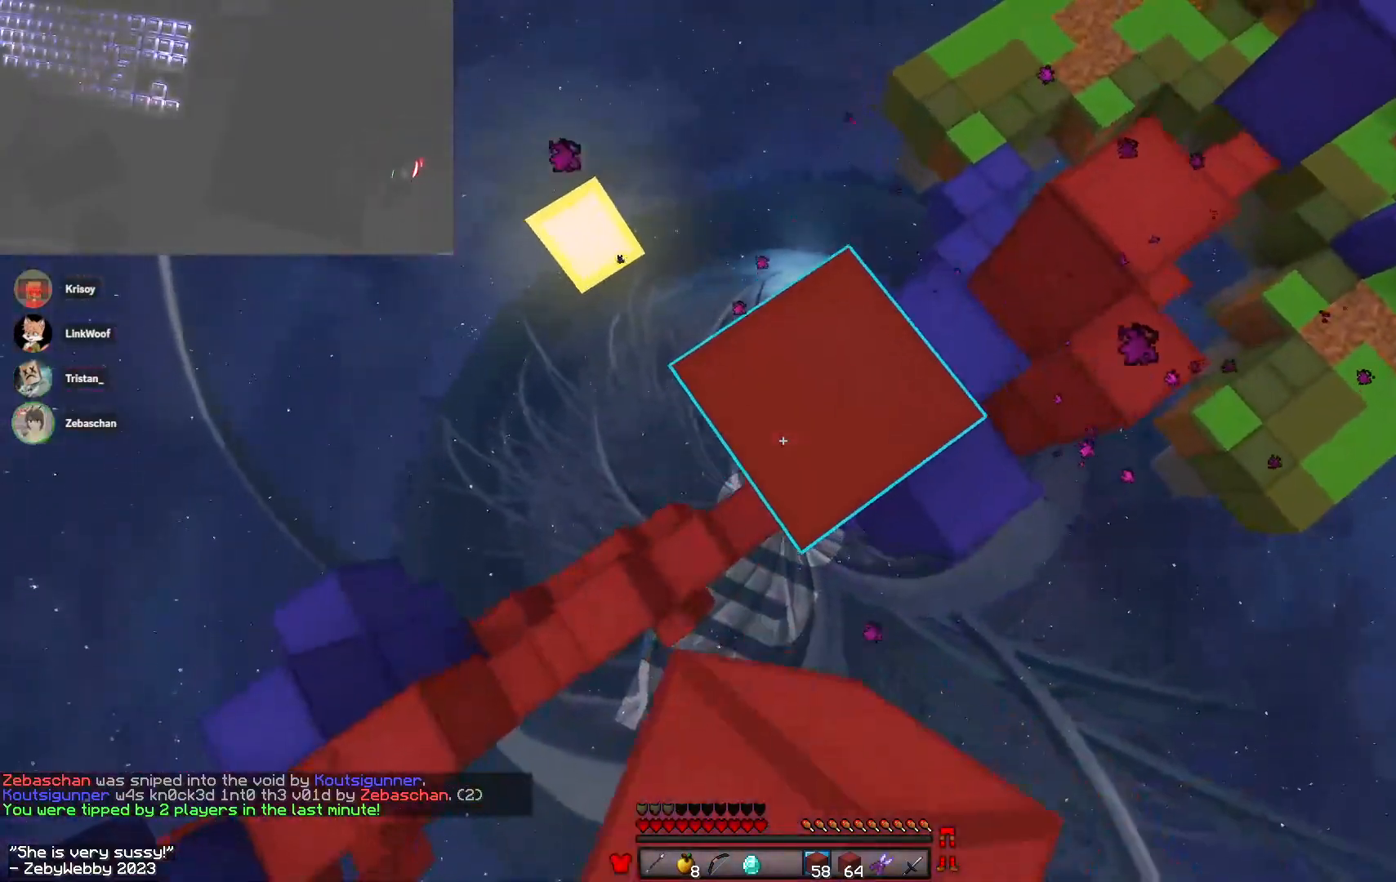
{"keys": ["d", "w"], "mouse": [], "events": [[33, "space", "down"], [100, "a", "up"], [150, "mouse_right", "down"], [166, "s", "up"], [216, "w", "down"], [233, "space", "up"], [250, "mouse_right", "up"], [283, "d", "down"]]}
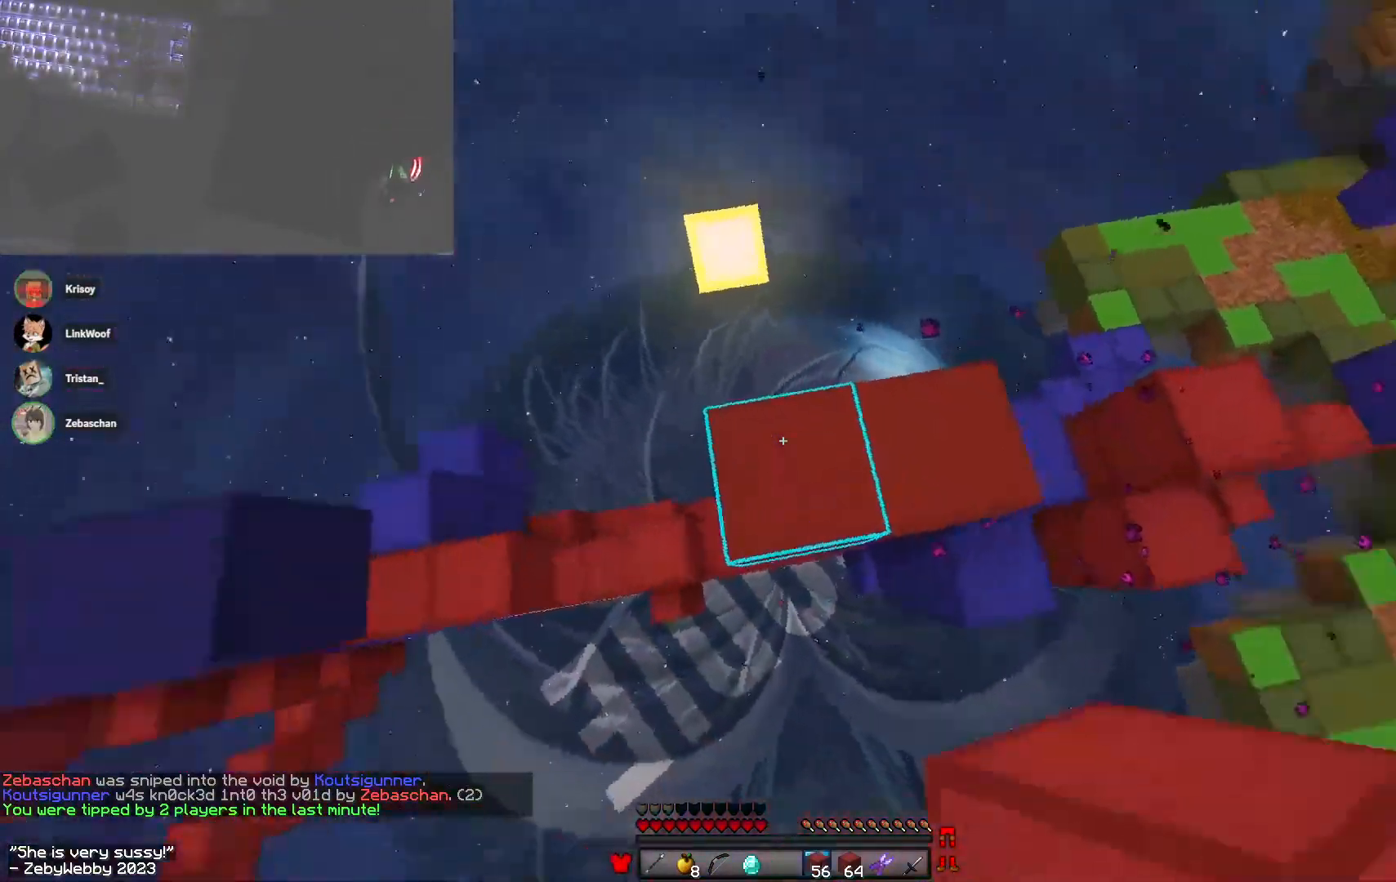
{"keys": ["a", "s"], "mouse": ["right"], "events": [[83, "w", "up"], [200, "mouse_right", "down"], [383, "s", "down"], [416, "d", "up"], [466, "a", "down"]]}
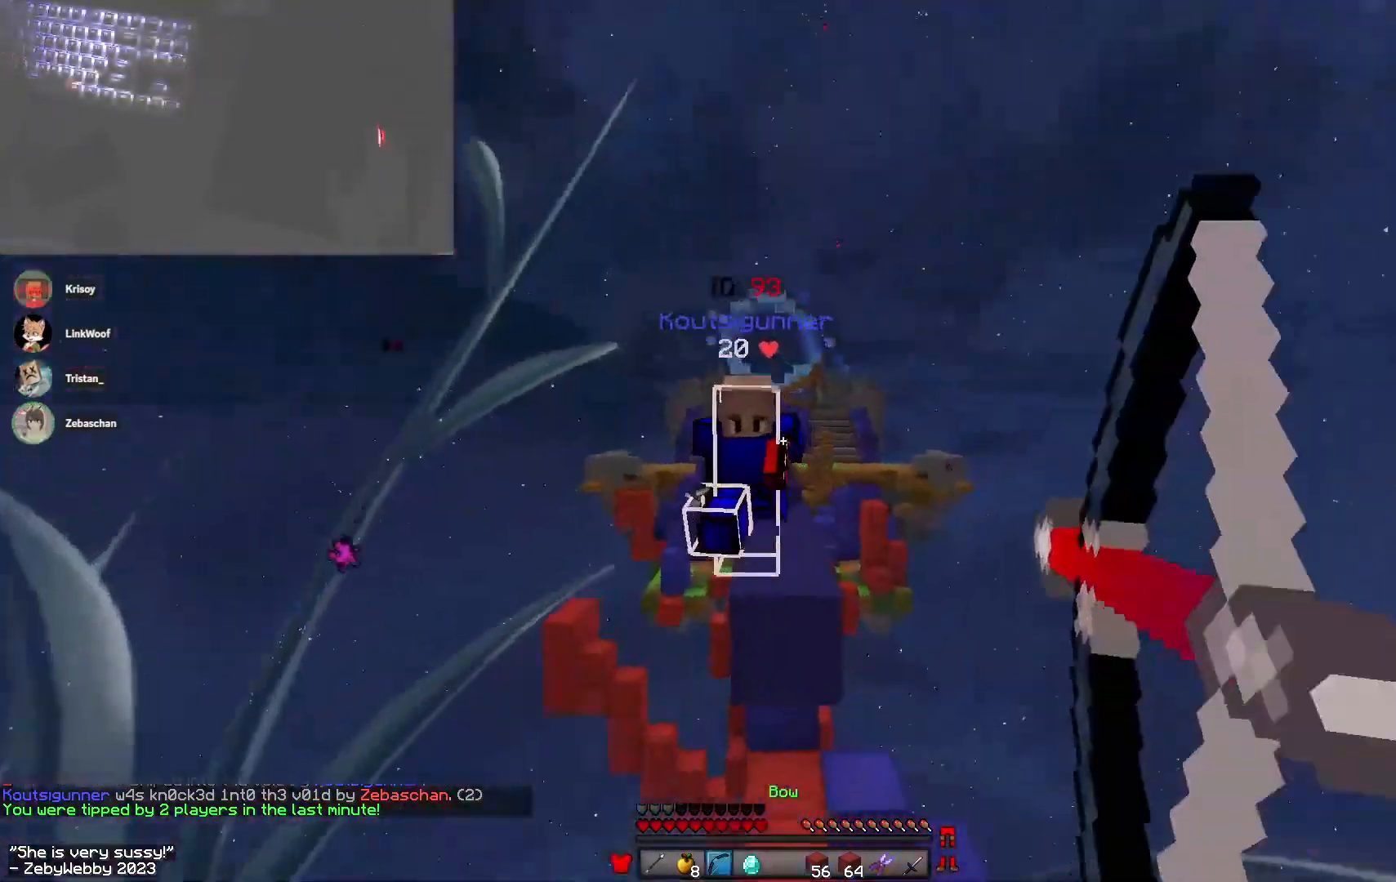
{"keys": ["w"], "mouse": ["left"], "events": [[33, "s", "up"], [66, "mouse_right", "up"], [100, "a", "up"], [100, "mouse_left", "down"], [100, "w", "down"], [133, "mouse_left", "up"], [283, "w", "up"], [300, "mouse_left", "down"], [333, "mouse_left", "up"], [366, "mouse_left", "down"], [416, "w", "down"]]}
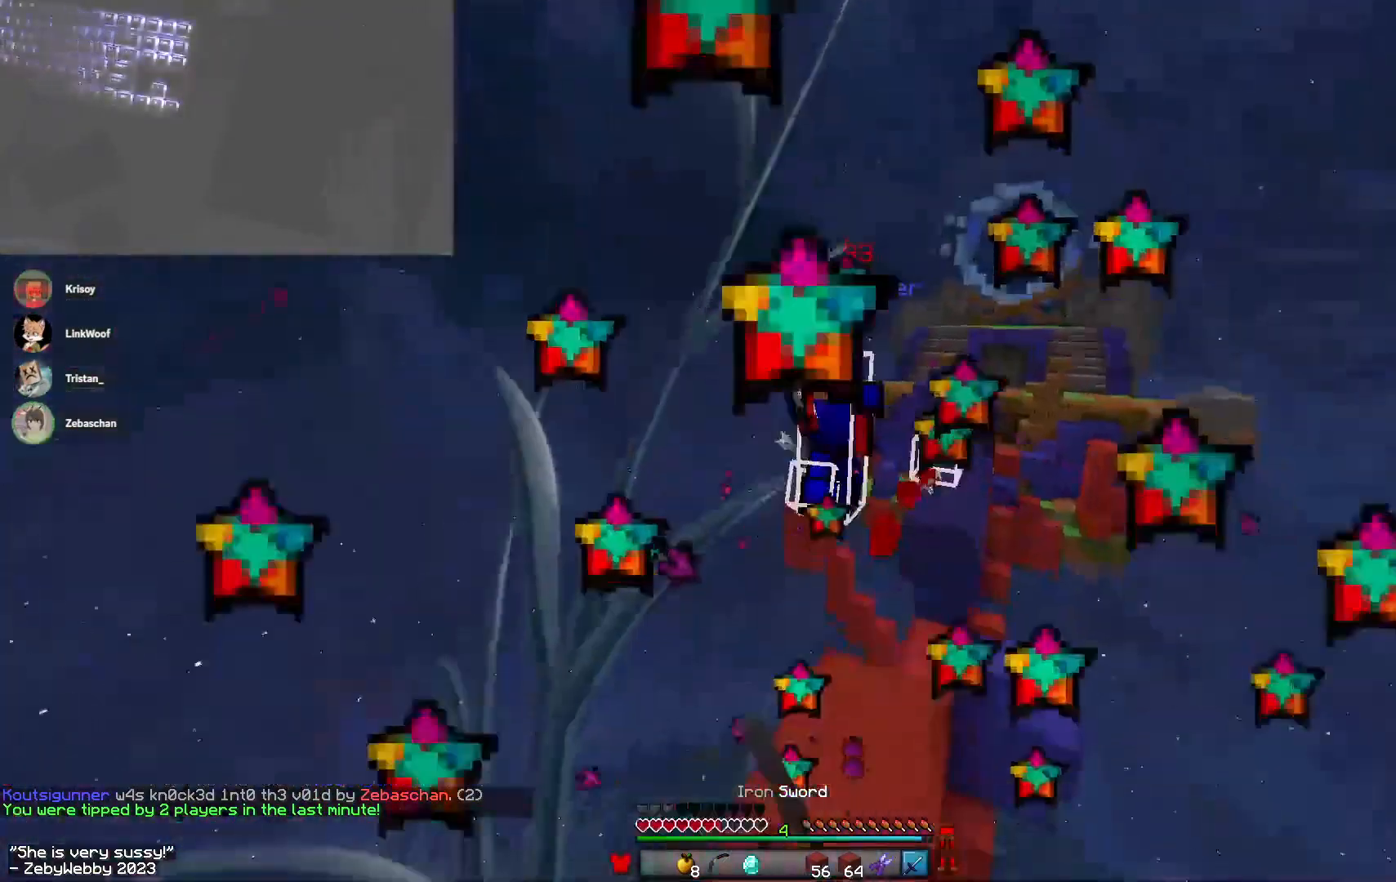
{"keys": ["a", "w"], "mouse": [], "events": [[200, "a", "down"], [233, "mouse_left", "up"]]}
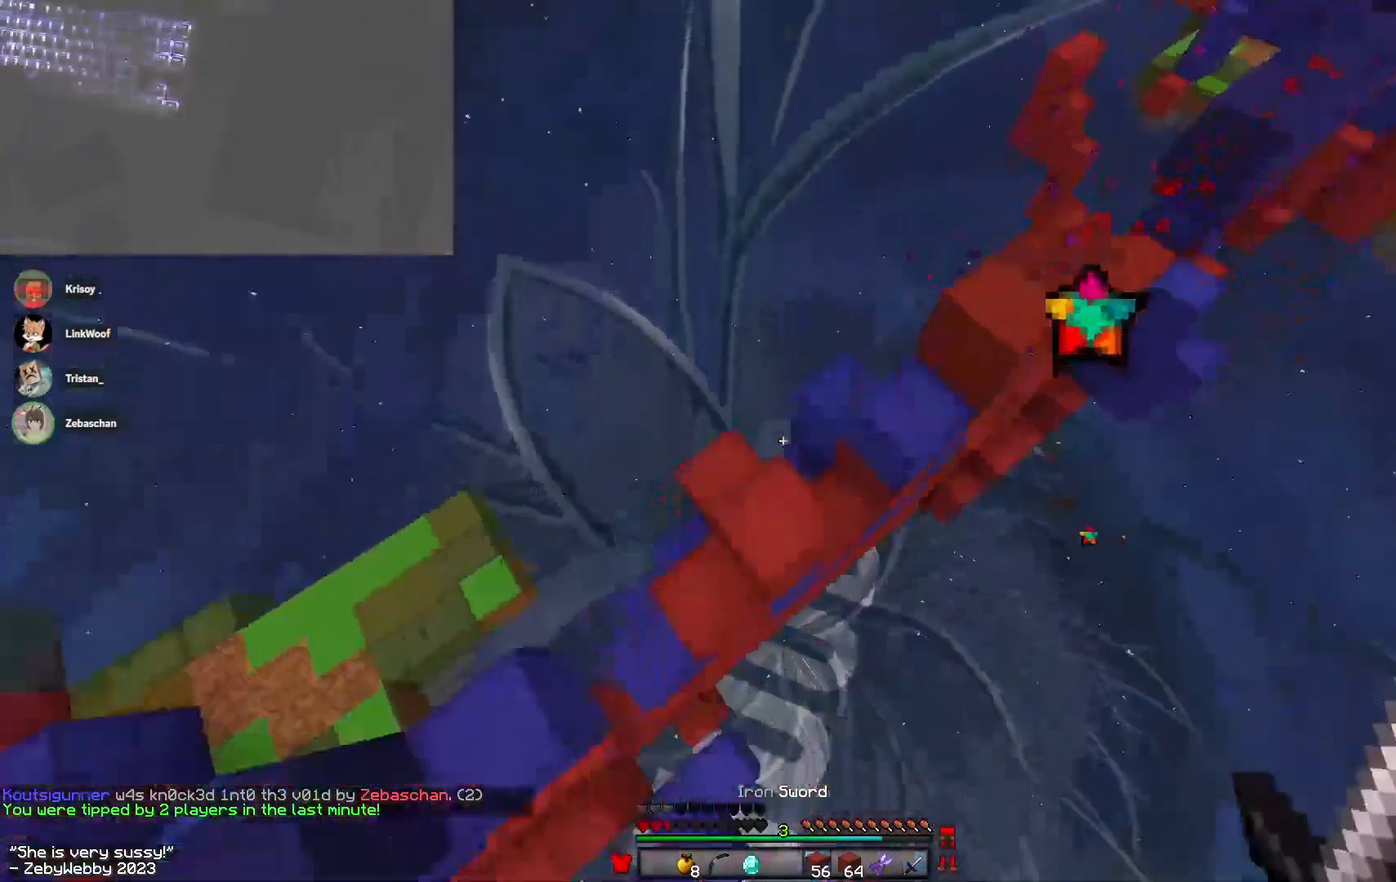
{"keys": ["d"], "mouse": [], "events": [[216, "a", "up"], [483, "d", "down"], [483, "w", "up"]]}
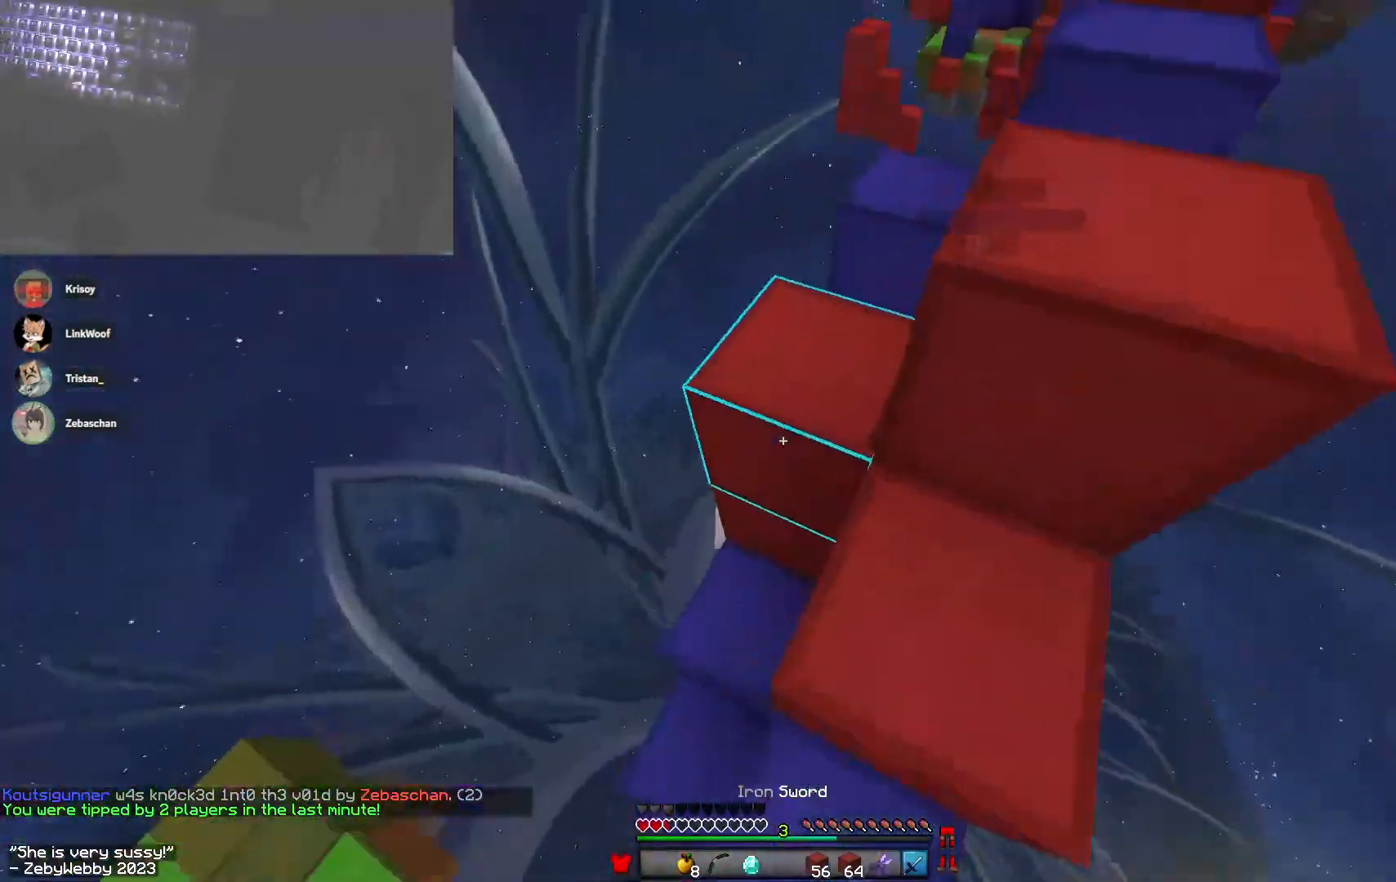
{"keys": ["a", "sneak", "w"], "mouse": ["left"], "events": [[16, "sneak", "down"], [100, "mouse_left", "down"], [133, "mouse_left", "up"], [350, "d", "up"], [350, "mouse_left", "down"], [366, "a", "down"], [450, "w", "down"]]}
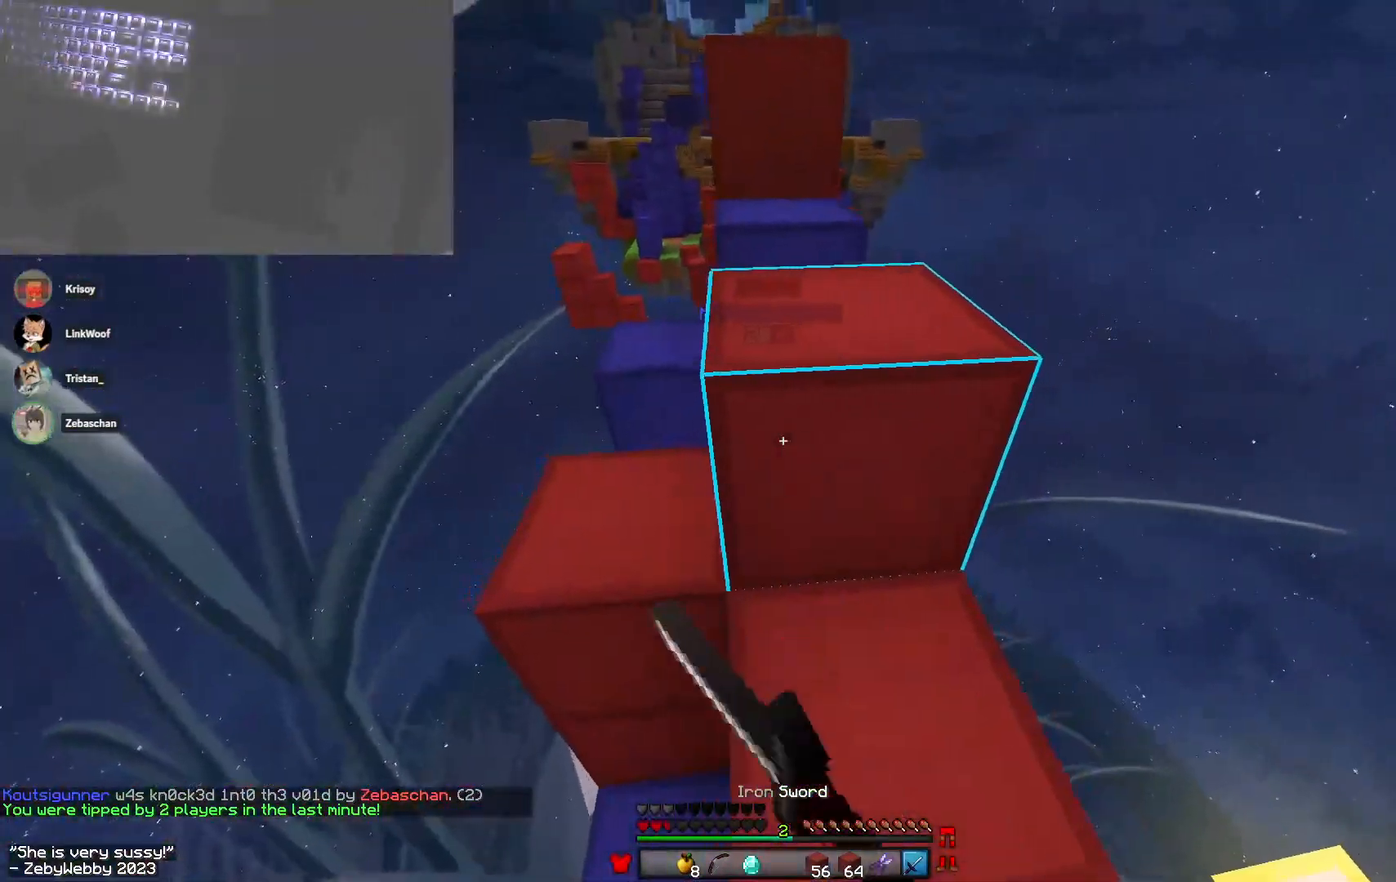
{"keys": ["a", "w"], "mouse": ["left"], "events": [[50, "a", "up"], [133, "d", "down"], [133, "sneak", "up"], [383, "d", "up"], [383, "sneak", "down"], [400, "a", "down"], [450, "sneak", "up"]]}
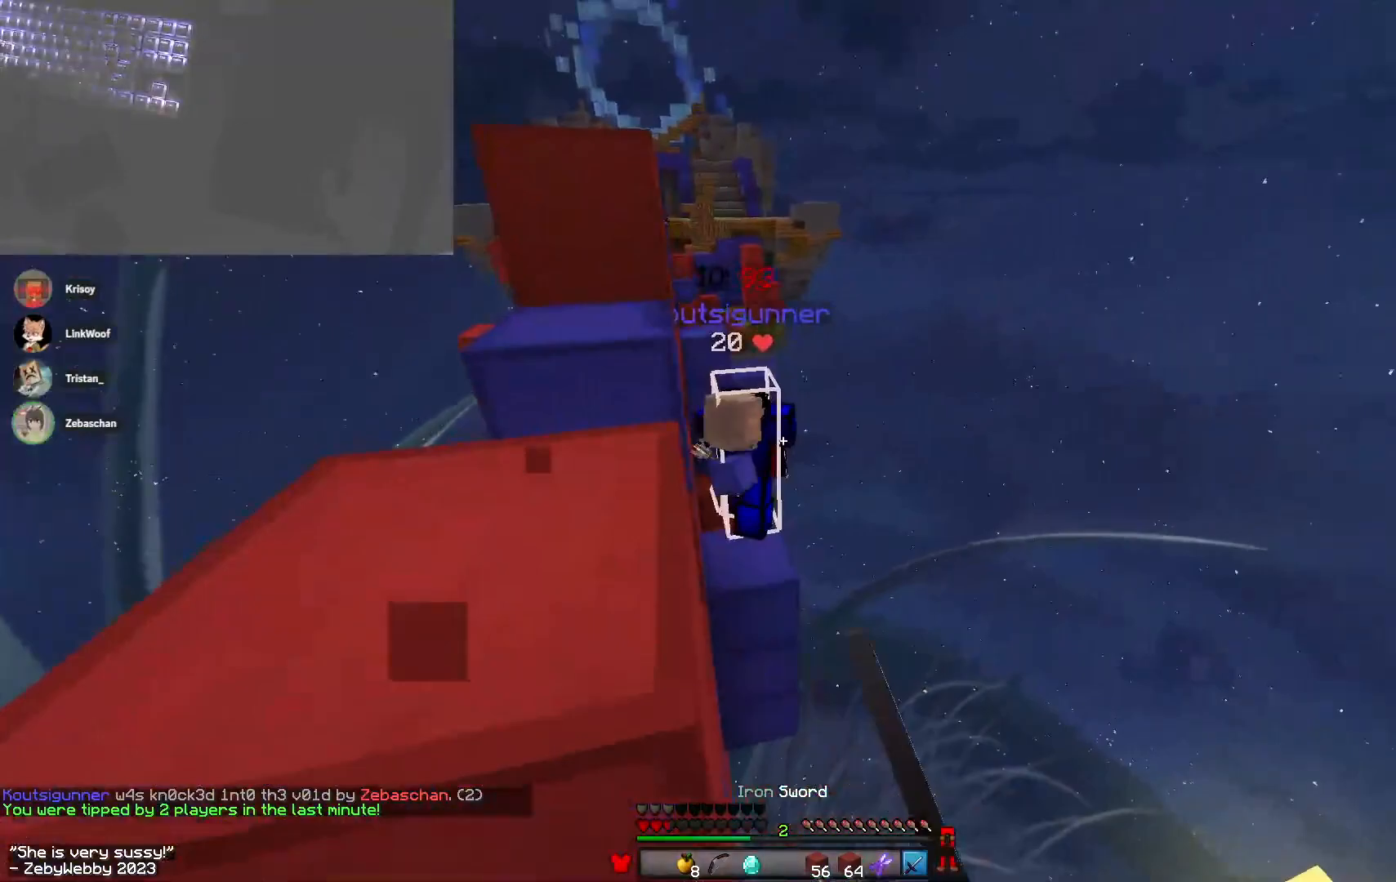
{"keys": ["a", "w"], "mouse": ["left"], "events": [[100, "space", "down"], [216, "mouse_left", "up"], [266, "a", "up"], [283, "space", "up"], [450, "mouse_left", "down"], [466, "a", "down"]]}
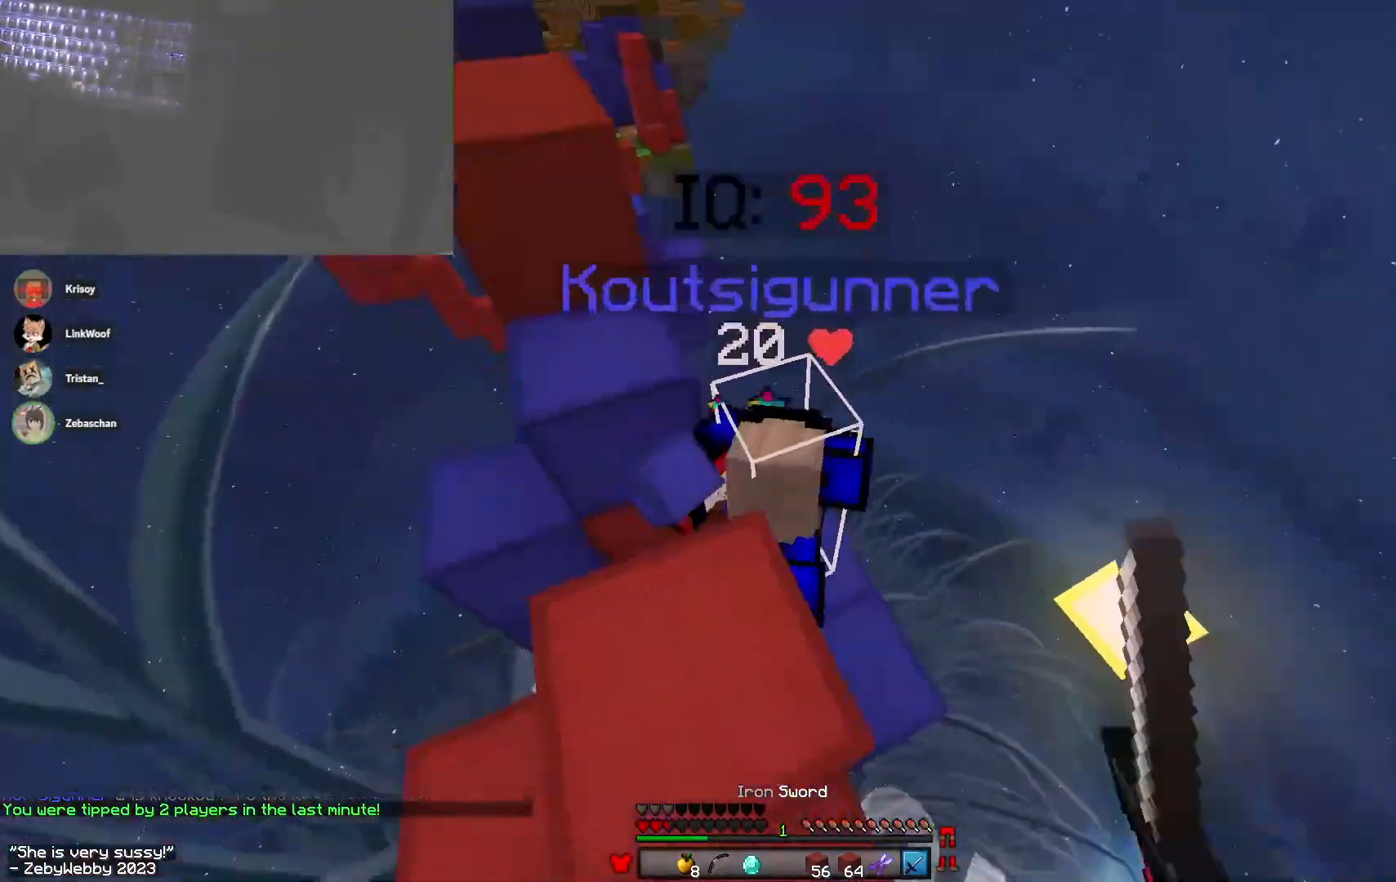
{"keys": ["d", "w"], "mouse": ["left"], "events": [[33, "a", "up"], [66, "w", "up"], [83, "d", "down"], [166, "s", "down"], [333, "s", "up"], [500, "w", "down"]]}
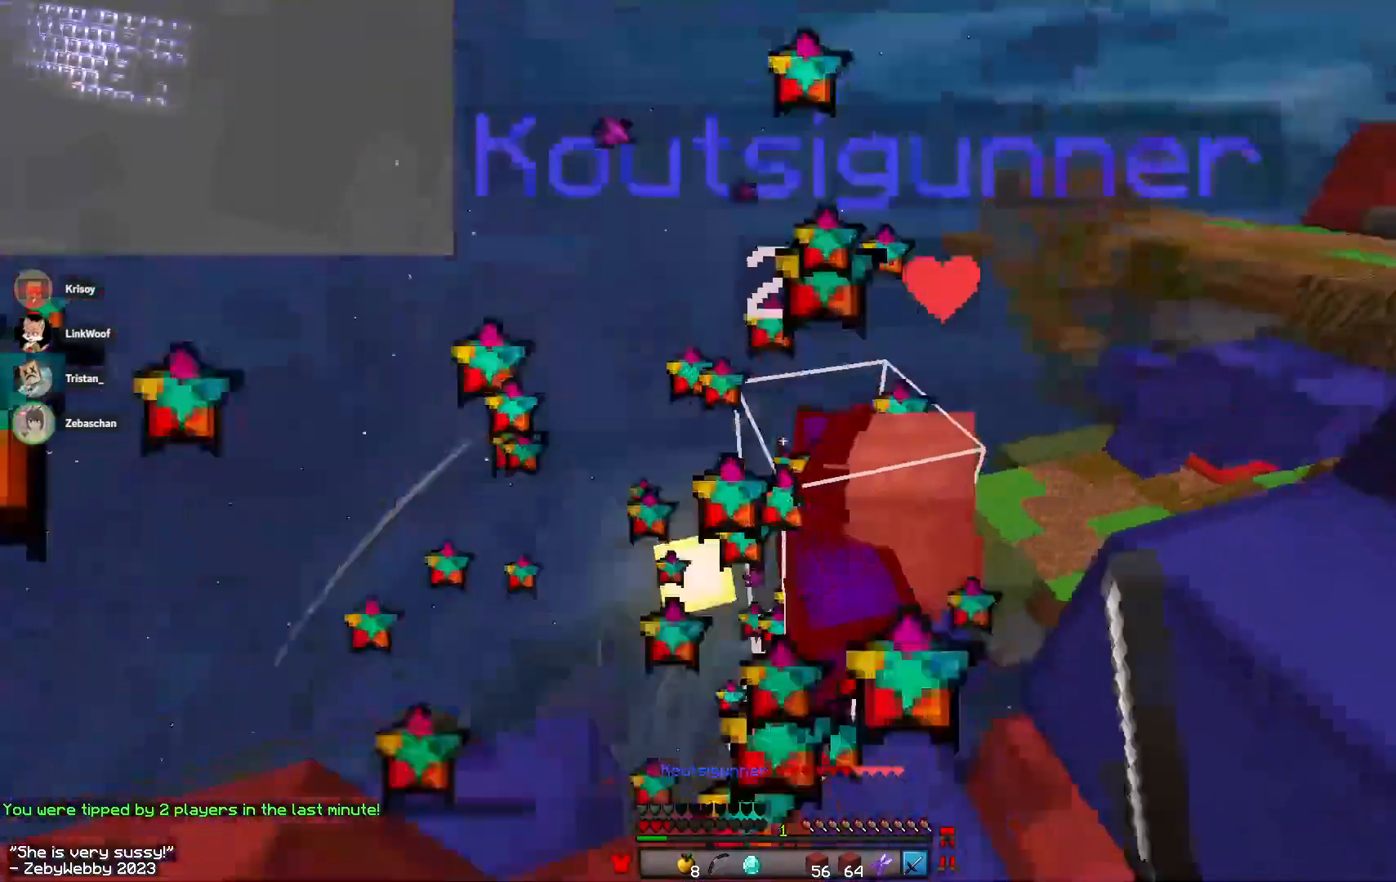
{"keys": ["d", "w"], "mouse": ["left"], "events": [[66, "space", "down"], [266, "w", "up"], [316, "space", "up"], [466, "w", "down"]]}
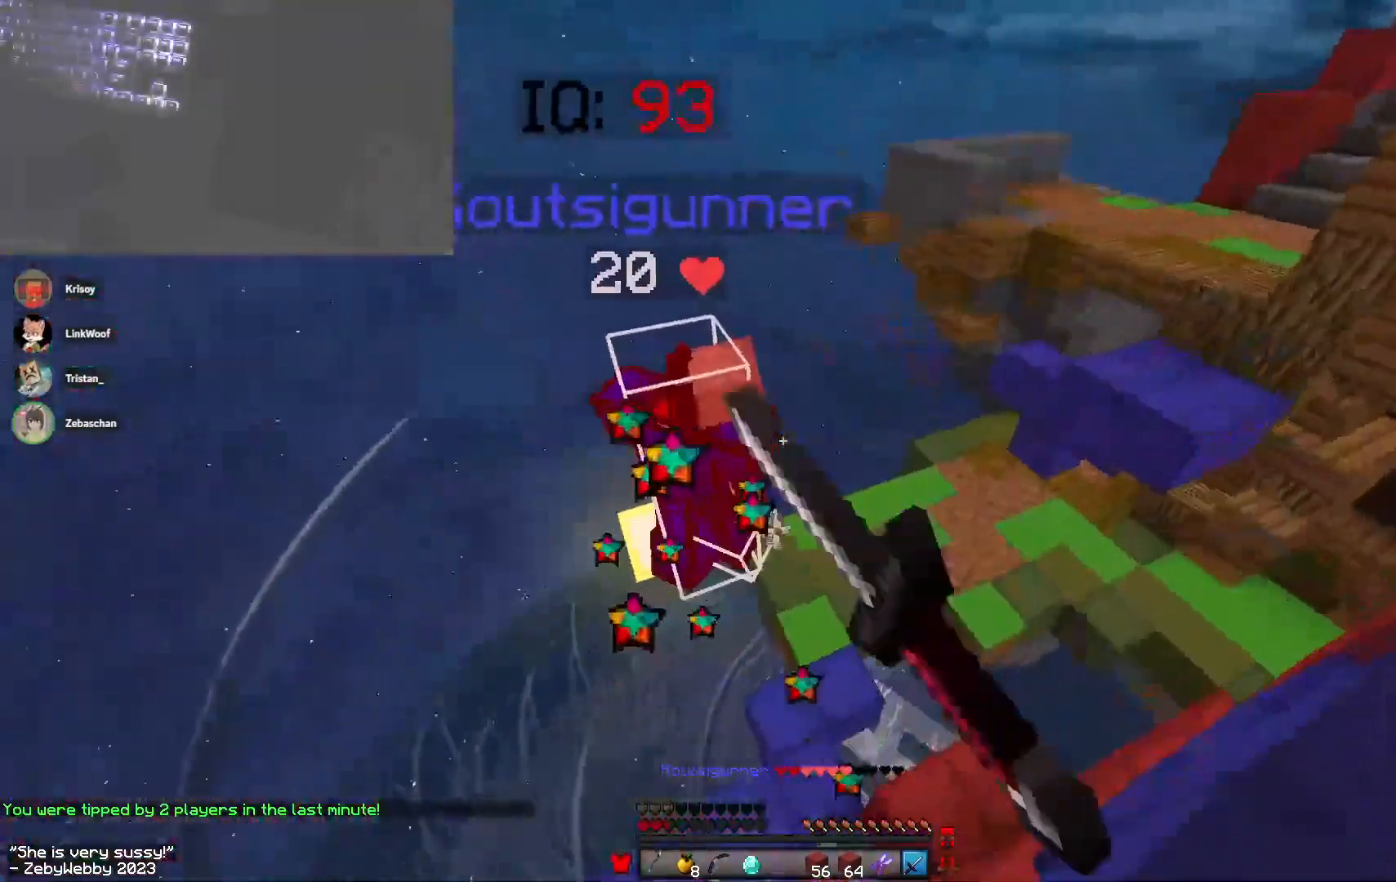
{"keys": ["space", "w"], "mouse": [], "events": [[66, "space", "down"], [116, "mouse_left", "up"], [166, "d", "up"], [166, "mouse_left", "down"], [433, "mouse_left", "up"]]}
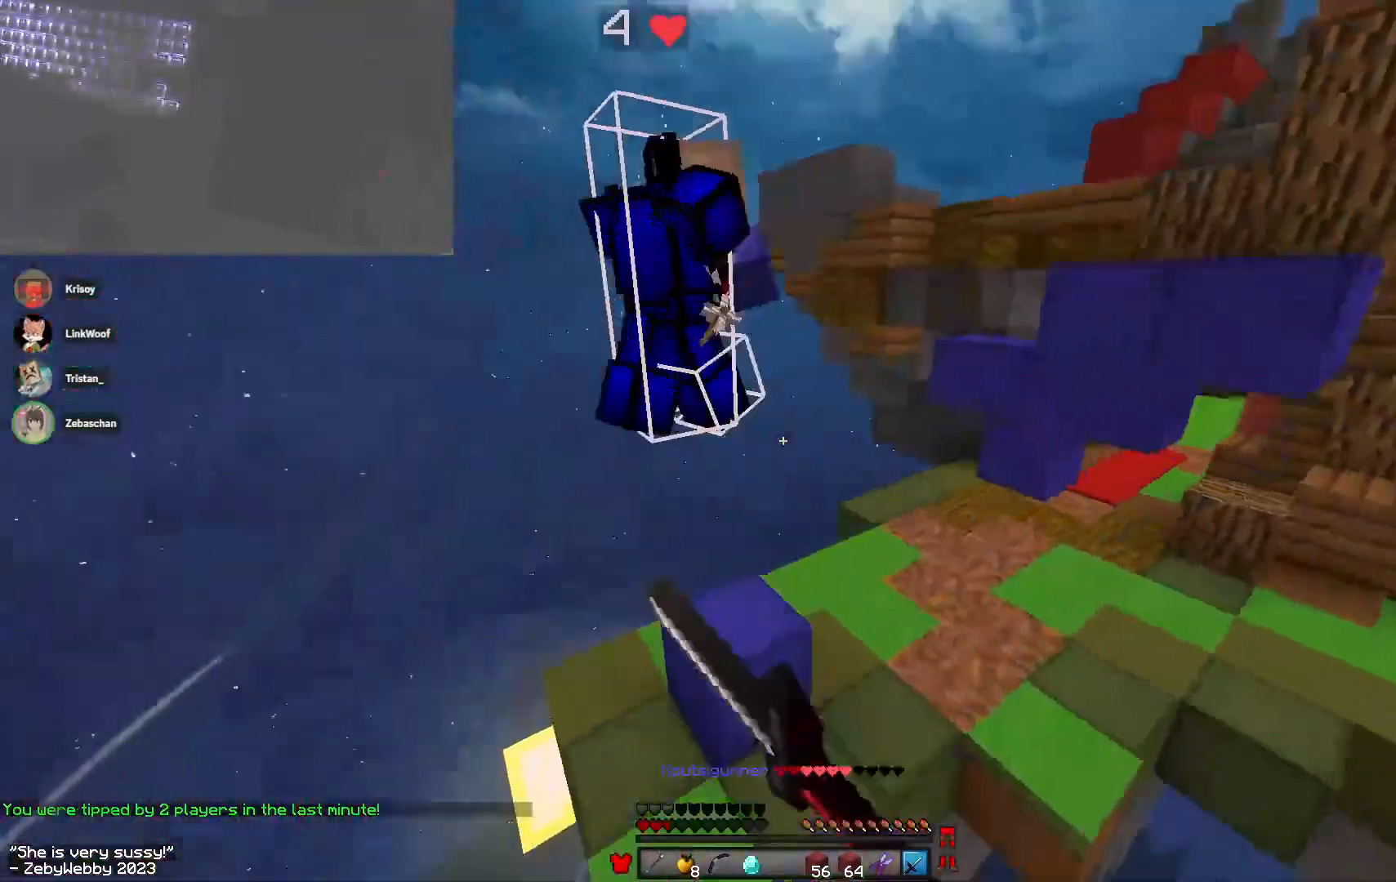
{"keys": ["d", "w"], "mouse": ["left"], "events": [[150, "d", "down"], [200, "d", "up"], [233, "d", "down"], [383, "space", "up"], [450, "mouse_left", "down"]]}